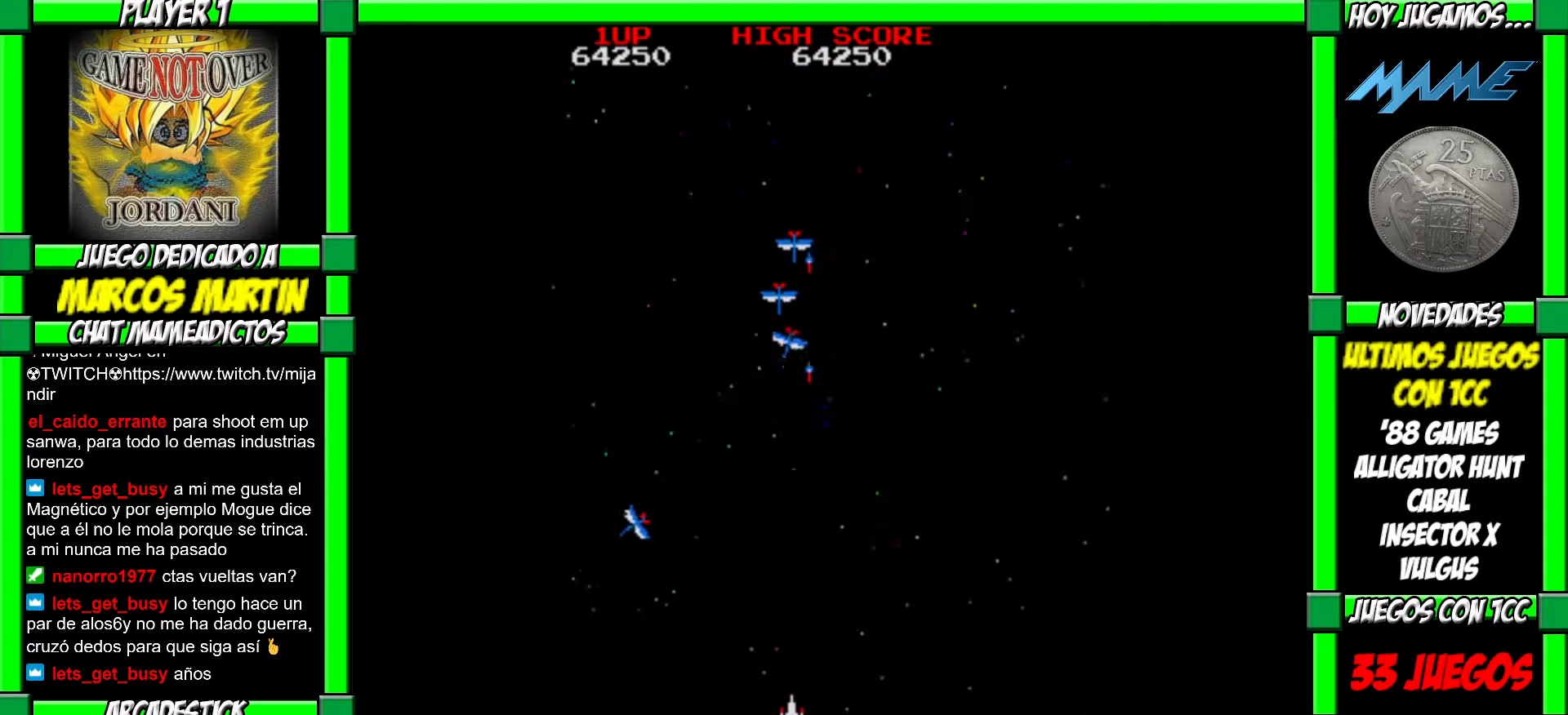
Gameplay with a controller (arcade stick); each line is a JSON object with the inputs held at the frame after it. "events" lists button and stick changes between this image and that frame as [ms after this image, input, new state], when the widget could be followed in between. Not read: L3 R3.
{"buttons": ["CROSS"], "left_stick": "center", "events": [[67, "CROSS", "down"], [150, "CROSS", "up"], [183, "left_stick", "left"], [217, "CROSS", "down"], [267, "left_stick", "center"], [283, "CROSS", "up"], [333, "CROSS", "down"], [417, "CROSS", "up"], [483, "CROSS", "down"]]}
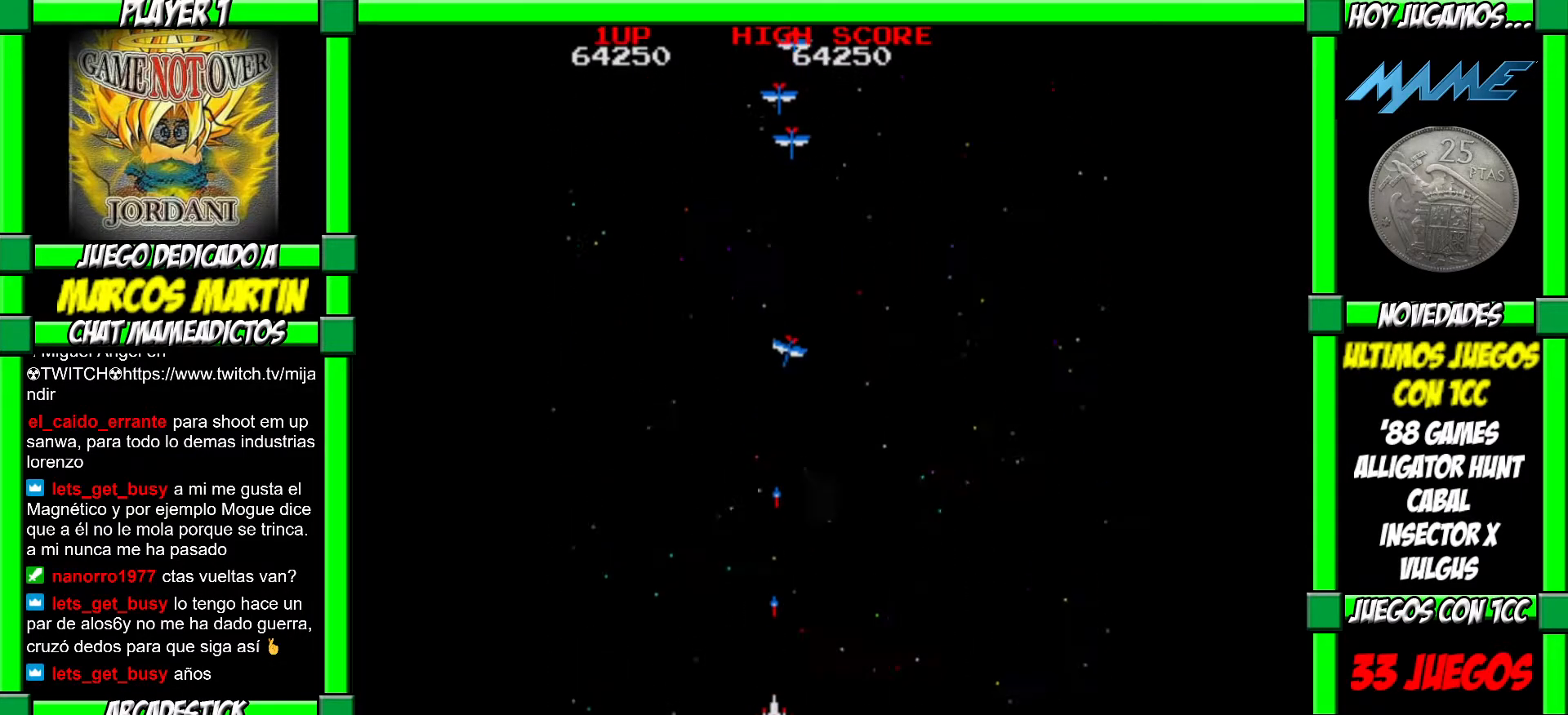
{"buttons": ["CROSS"], "left_stick": "center", "events": [[50, "CROSS", "up"], [133, "CROSS", "down"], [200, "CROSS", "up"], [283, "CROSS", "down"], [350, "CROSS", "up"], [450, "CROSS", "down"]]}
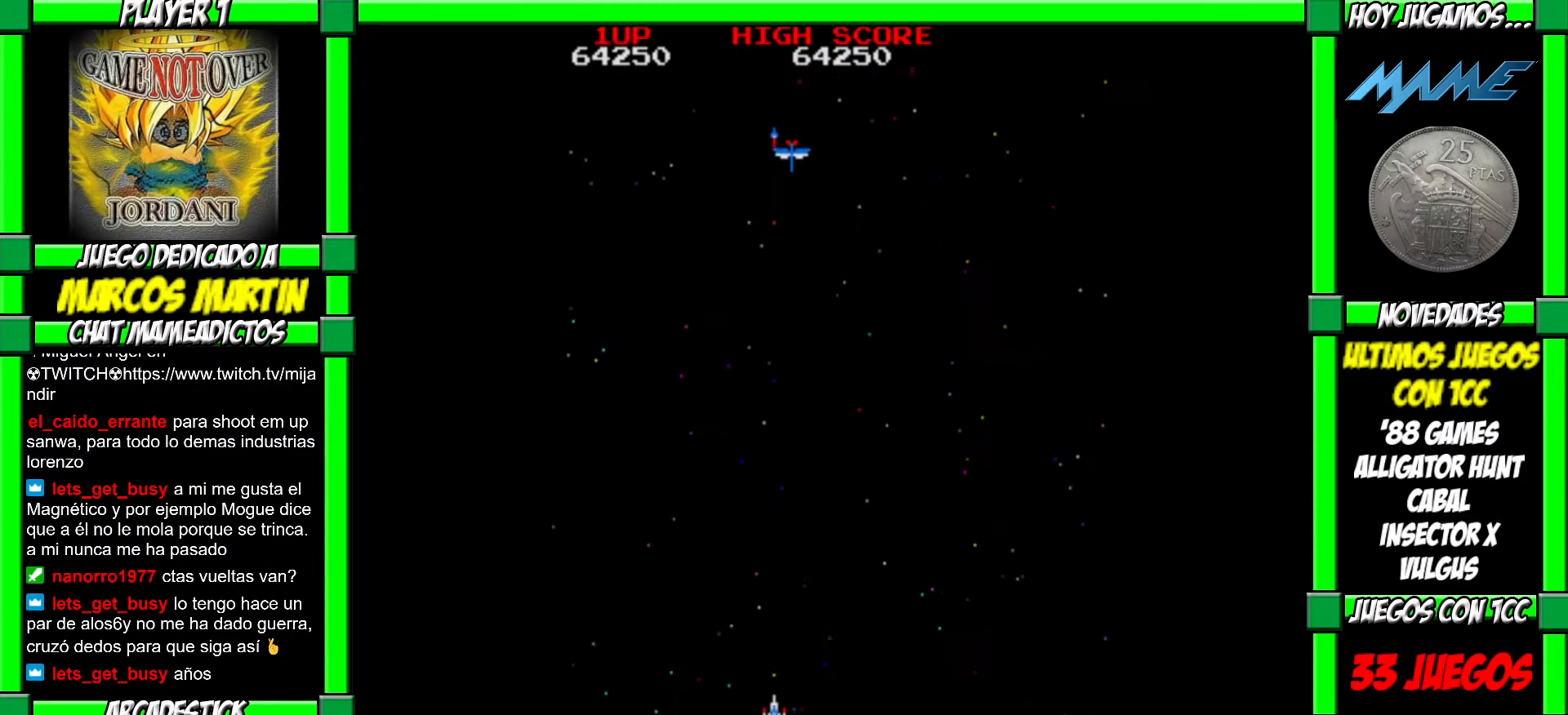
{"buttons": [], "left_stick": "center", "events": [[17, "CROSS", "up"], [33, "left_stick", "right"], [100, "CROSS", "down"], [133, "left_stick", "center"], [167, "CROSS", "up"], [250, "CROSS", "down"], [317, "CROSS", "up"], [400, "CROSS", "down"], [467, "CROSS", "up"]]}
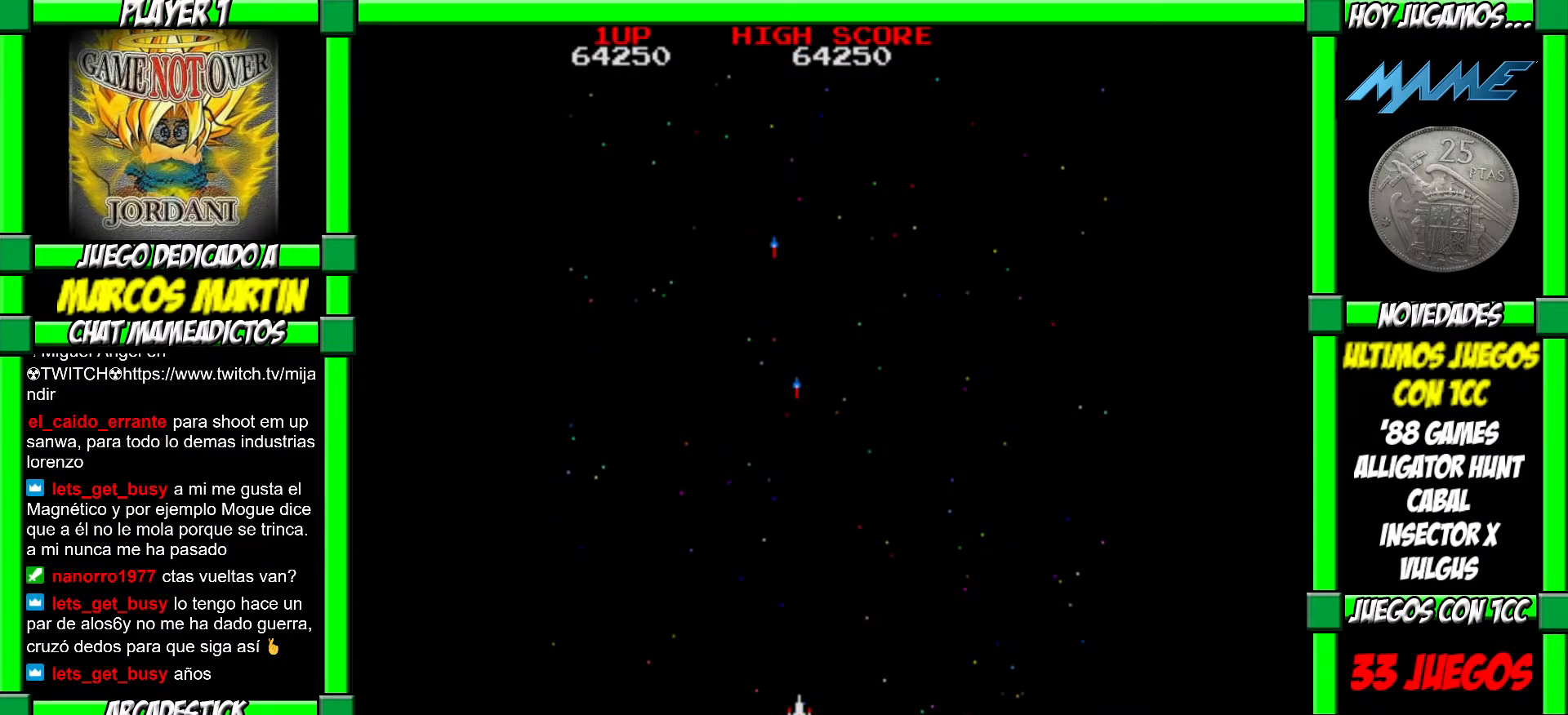
{"buttons": [], "left_stick": "right", "events": [[50, "CROSS", "down"], [150, "CROSS", "up"], [233, "CROSS", "down"], [300, "CROSS", "up"], [383, "CROSS", "down"], [450, "CROSS", "up"], [467, "left_stick", "right"]]}
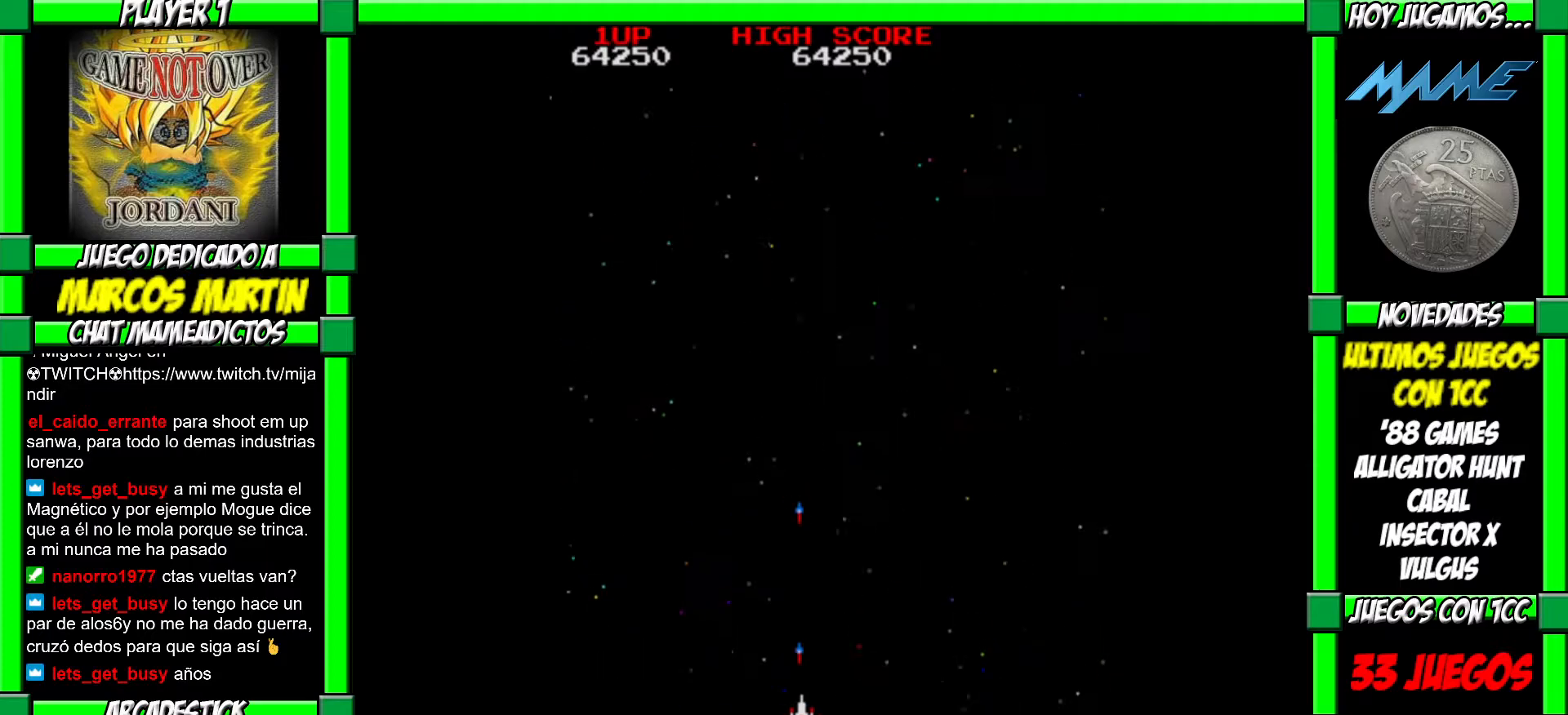
{"buttons": ["CROSS"], "left_stick": "center", "events": [[17, "CROSS", "down"], [67, "left_stick", "center"], [100, "CROSS", "up"], [167, "CROSS", "down"], [250, "CROSS", "up"], [317, "CROSS", "down"], [400, "CROSS", "up"], [450, "CROSS", "down"]]}
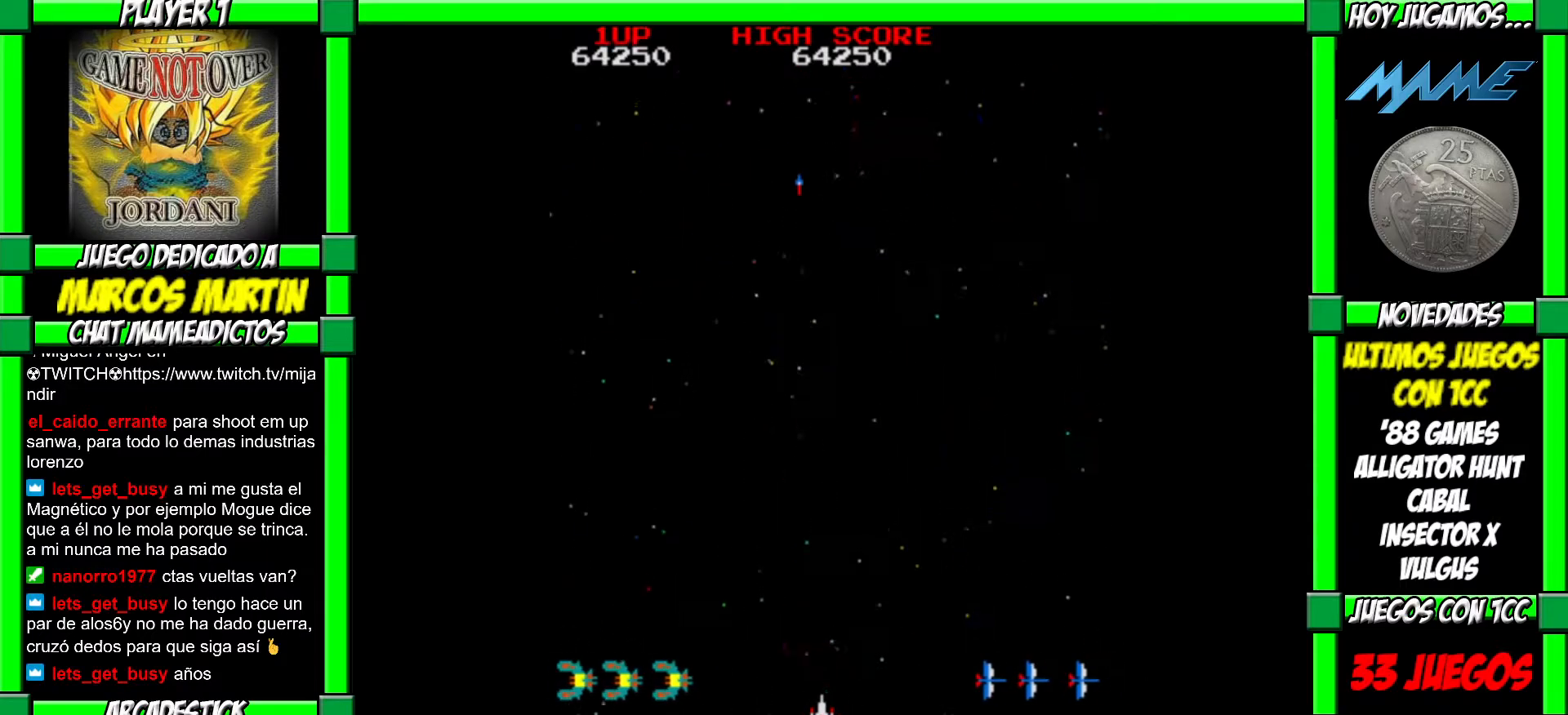
{"buttons": [], "left_stick": "center", "events": [[50, "CROSS", "up"], [50, "left_stick", "left"], [267, "CROSS", "down"], [267, "left_stick", "right"], [317, "CROSS", "up"], [383, "CROSS", "down"], [383, "left_stick", "center"], [450, "CROSS", "up"]]}
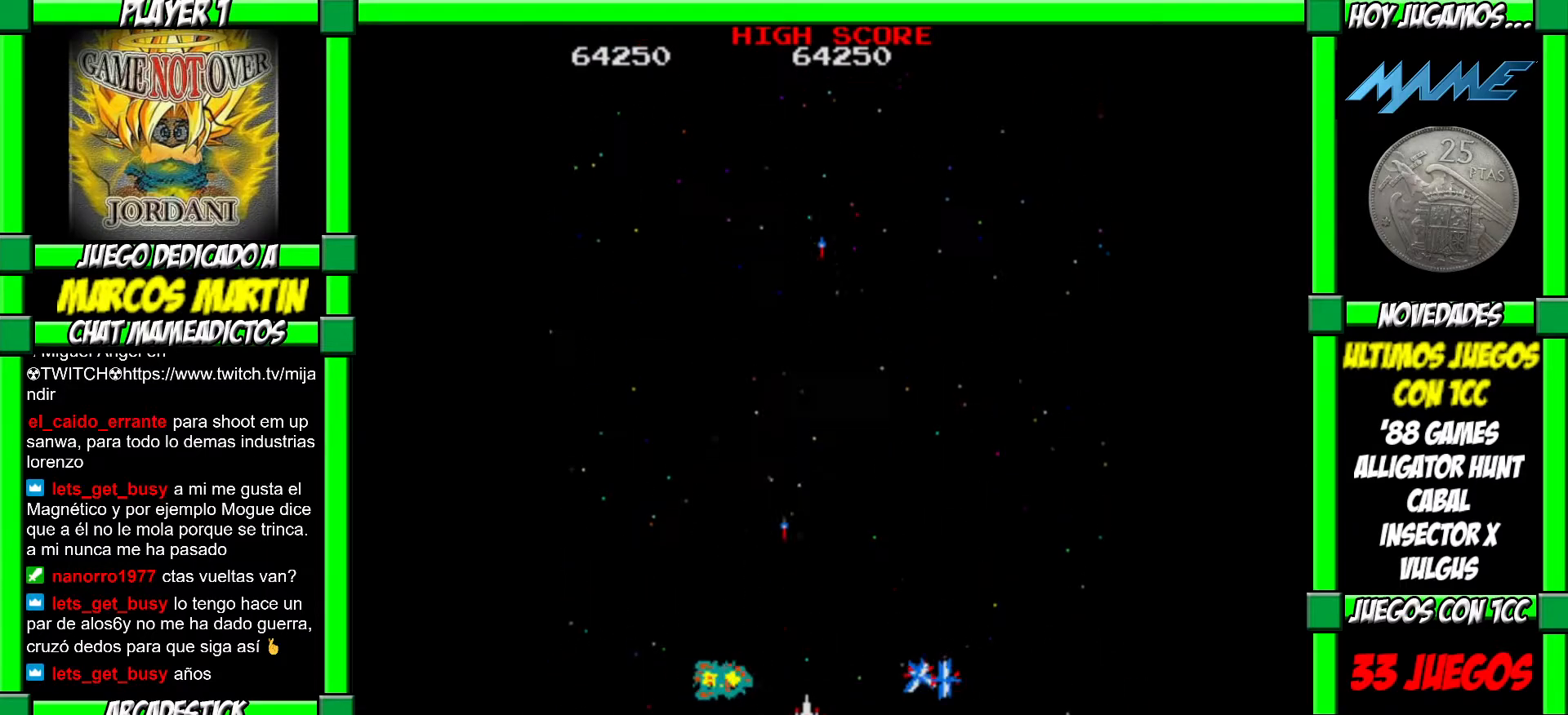
{"buttons": ["CROSS"], "left_stick": "right", "events": [[17, "CROSS", "down"], [83, "CROSS", "up"], [150, "CROSS", "down"], [233, "CROSS", "up"], [317, "CROSS", "down"], [350, "left_stick", "right"], [383, "CROSS", "up"], [500, "CROSS", "down"]]}
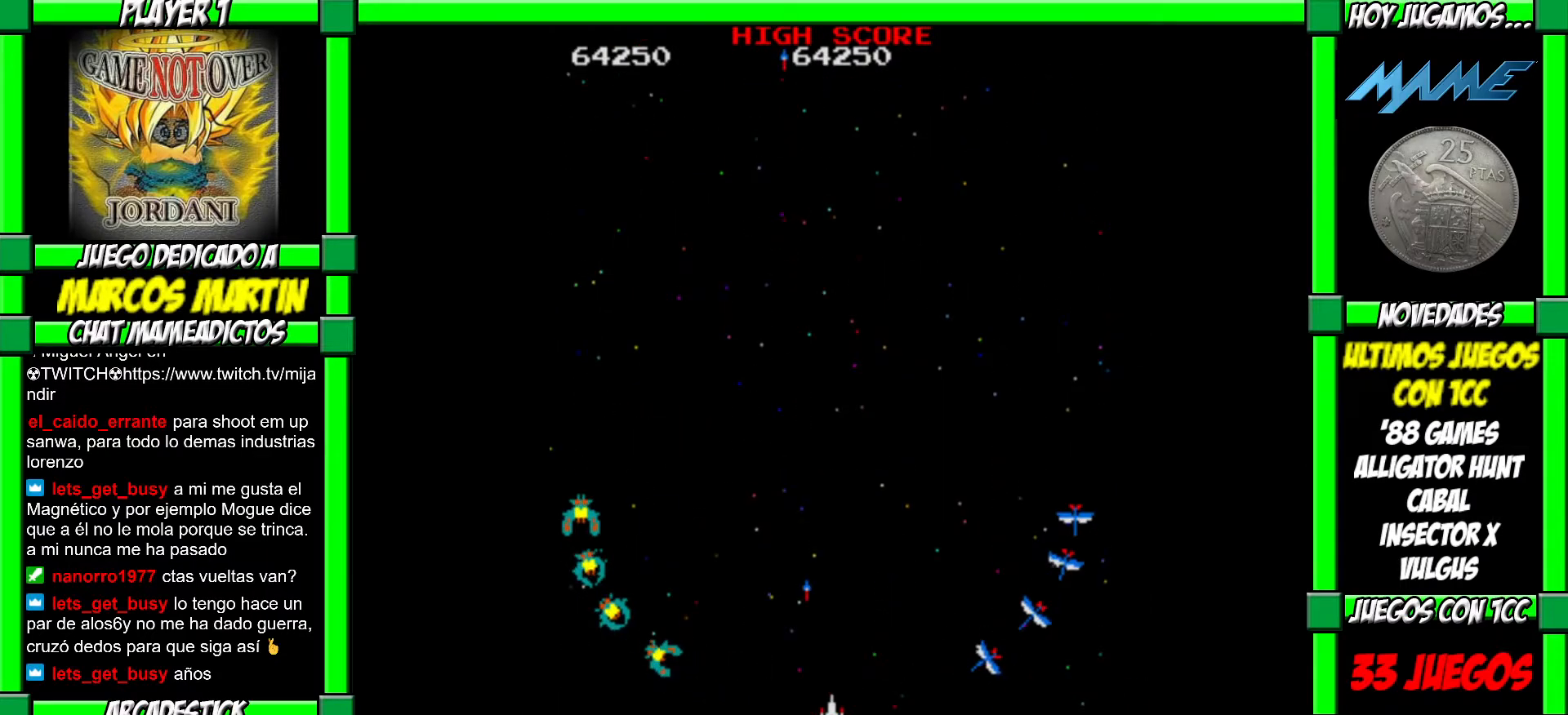
{"buttons": [], "left_stick": "center", "events": [[67, "CROSS", "up"], [267, "CROSS", "down"], [333, "CROSS", "up"], [350, "left_stick", "center"], [400, "left_stick", "left"], [417, "CROSS", "down"], [483, "CROSS", "up"], [500, "left_stick", "center"]]}
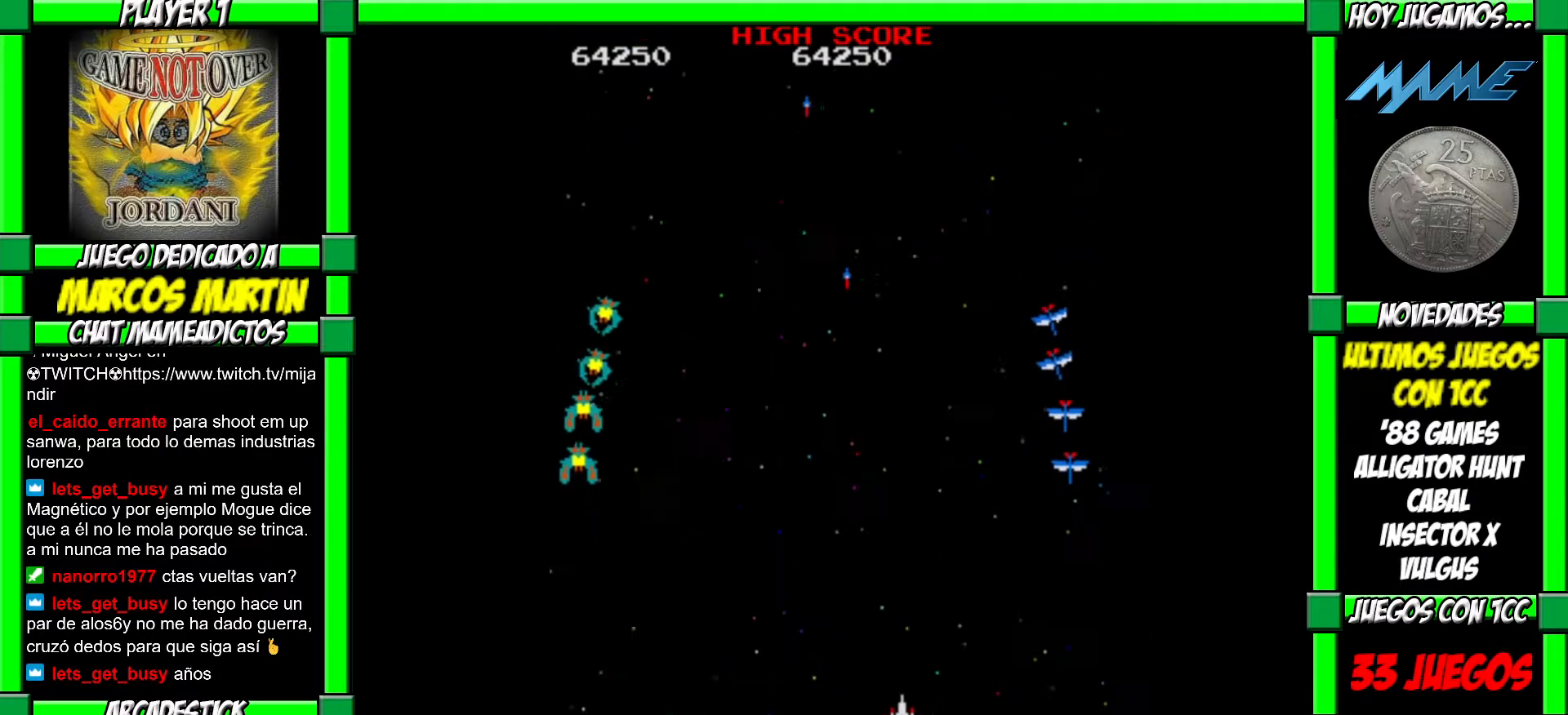
{"buttons": ["CROSS"], "left_stick": "left", "events": [[50, "CROSS", "down"], [100, "CROSS", "up"], [200, "CROSS", "down"], [250, "left_stick", "left"], [267, "CROSS", "up"], [333, "CROSS", "down"], [400, "CROSS", "up"], [467, "CROSS", "down"]]}
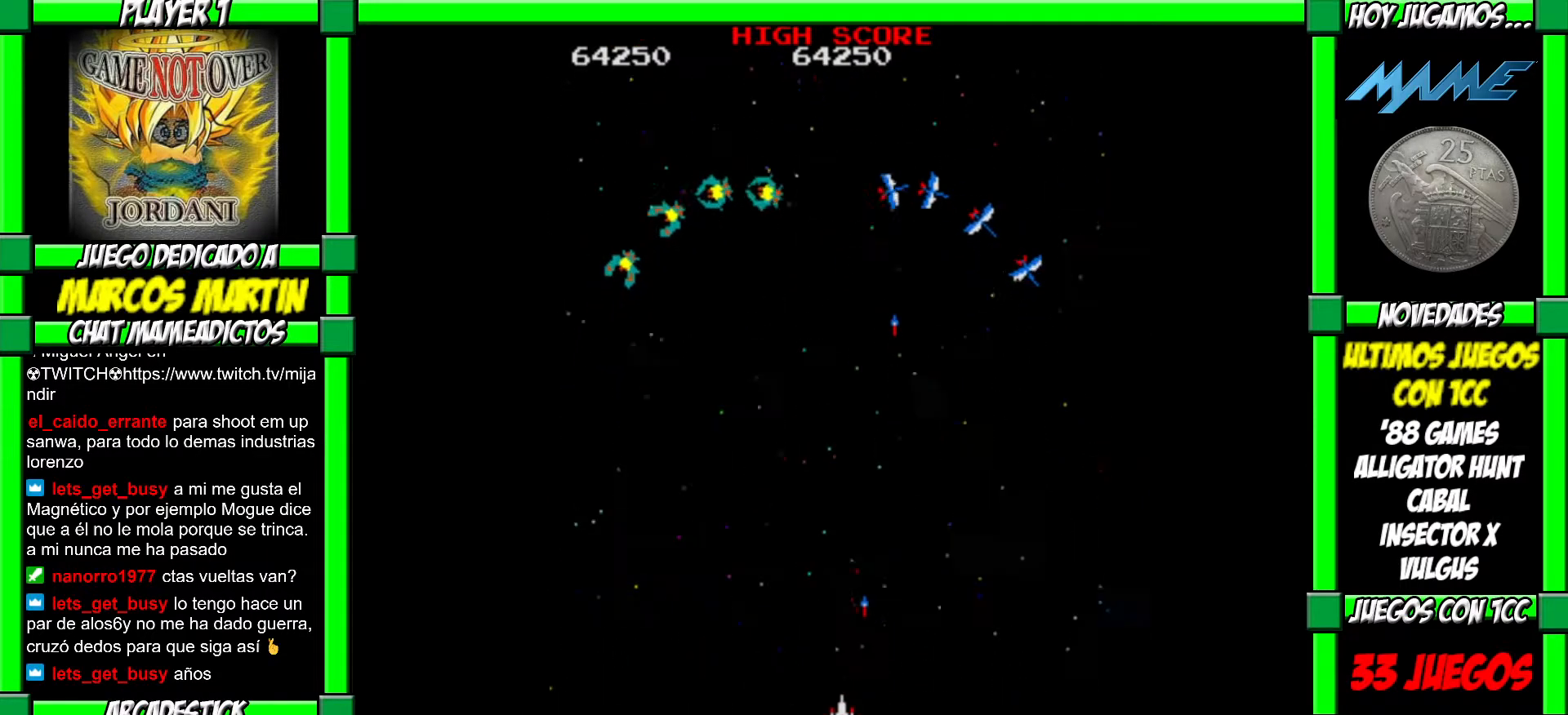
{"buttons": ["CROSS"], "left_stick": "left", "events": [[33, "CROSS", "up"], [100, "CROSS", "down"], [117, "left_stick", "center"], [167, "CROSS", "up"], [233, "CROSS", "down"], [317, "CROSS", "up"], [350, "CROSS", "down"], [450, "CROSS", "up"], [500, "CROSS", "down"], [500, "left_stick", "left"]]}
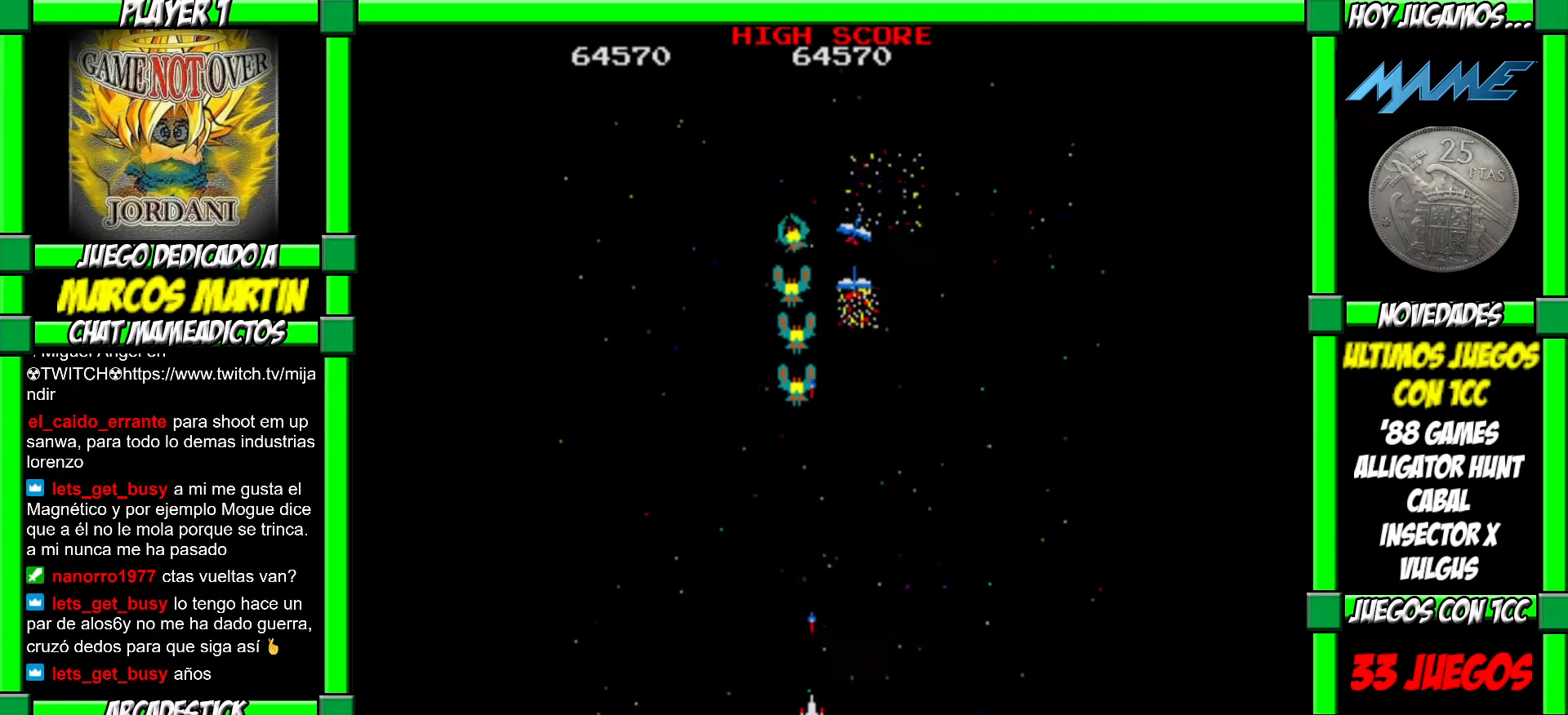
{"buttons": [], "left_stick": "center", "events": [[67, "CROSS", "up"], [117, "left_stick", "center"], [133, "CROSS", "down"], [200, "CROSS", "up"], [267, "CROSS", "down"], [333, "CROSS", "up"], [400, "CROSS", "down"], [467, "CROSS", "up"]]}
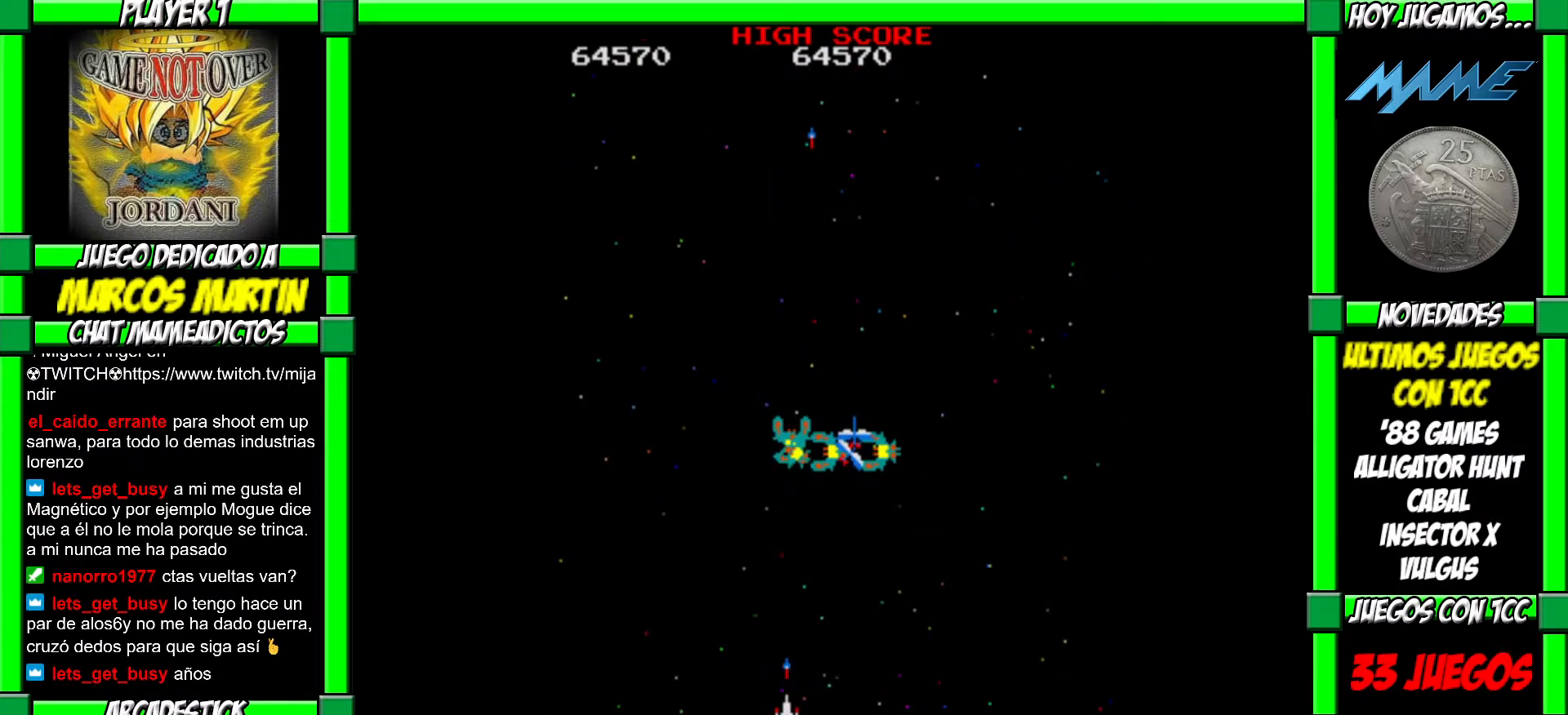
{"buttons": ["CROSS"], "left_stick": "center", "events": [[33, "CROSS", "down"], [100, "CROSS", "up"], [167, "CROSS", "down"], [167, "left_stick", "right"], [250, "CROSS", "up"], [317, "CROSS", "down"], [317, "left_stick", "center"], [400, "CROSS", "up"], [467, "CROSS", "down"]]}
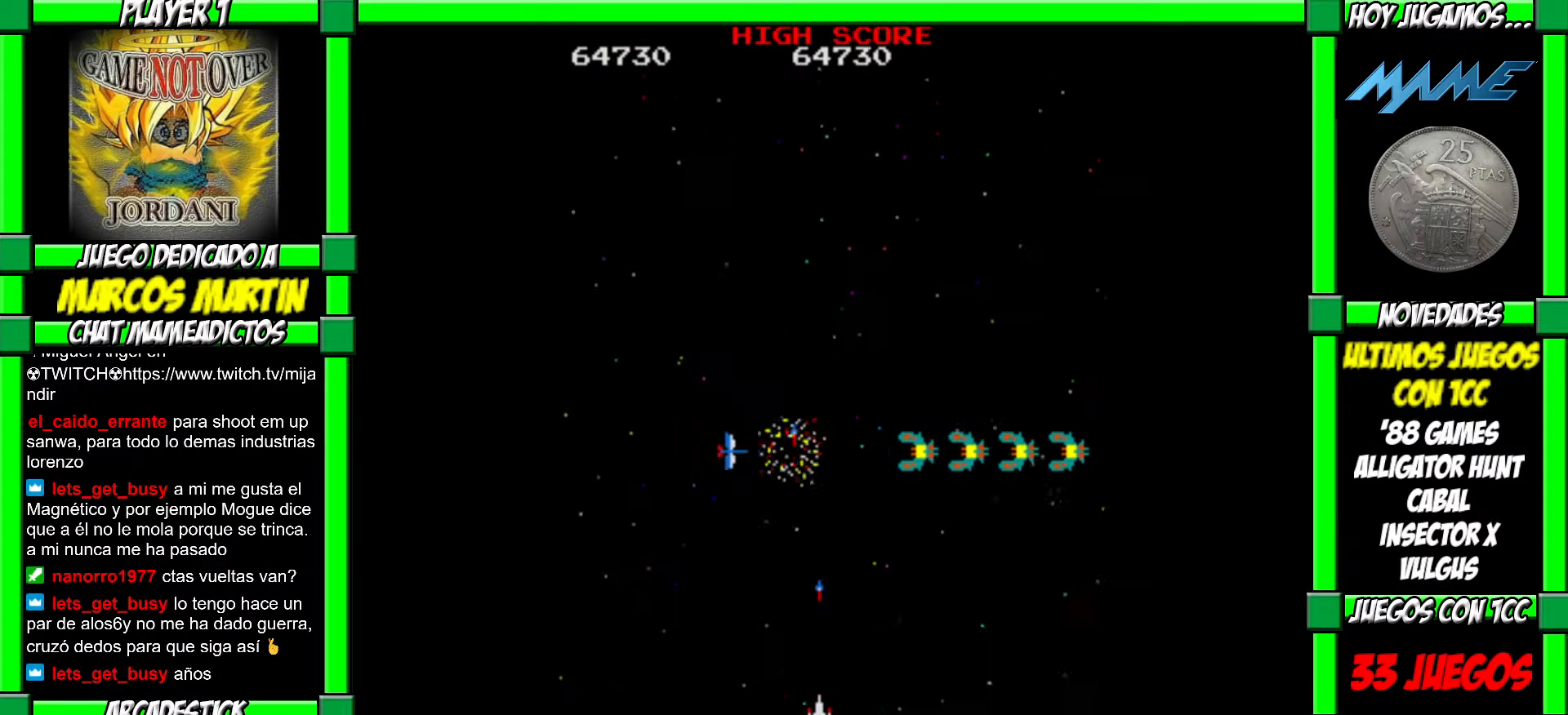
{"buttons": ["CROSS"], "left_stick": "left", "events": [[17, "left_stick", "left"], [33, "CROSS", "up"], [117, "CROSS", "down"], [117, "left_stick", "center"], [167, "left_stick", "right"], [200, "CROSS", "up"], [267, "CROSS", "down"], [367, "CROSS", "up"], [367, "left_stick", "left"], [450, "CROSS", "down"]]}
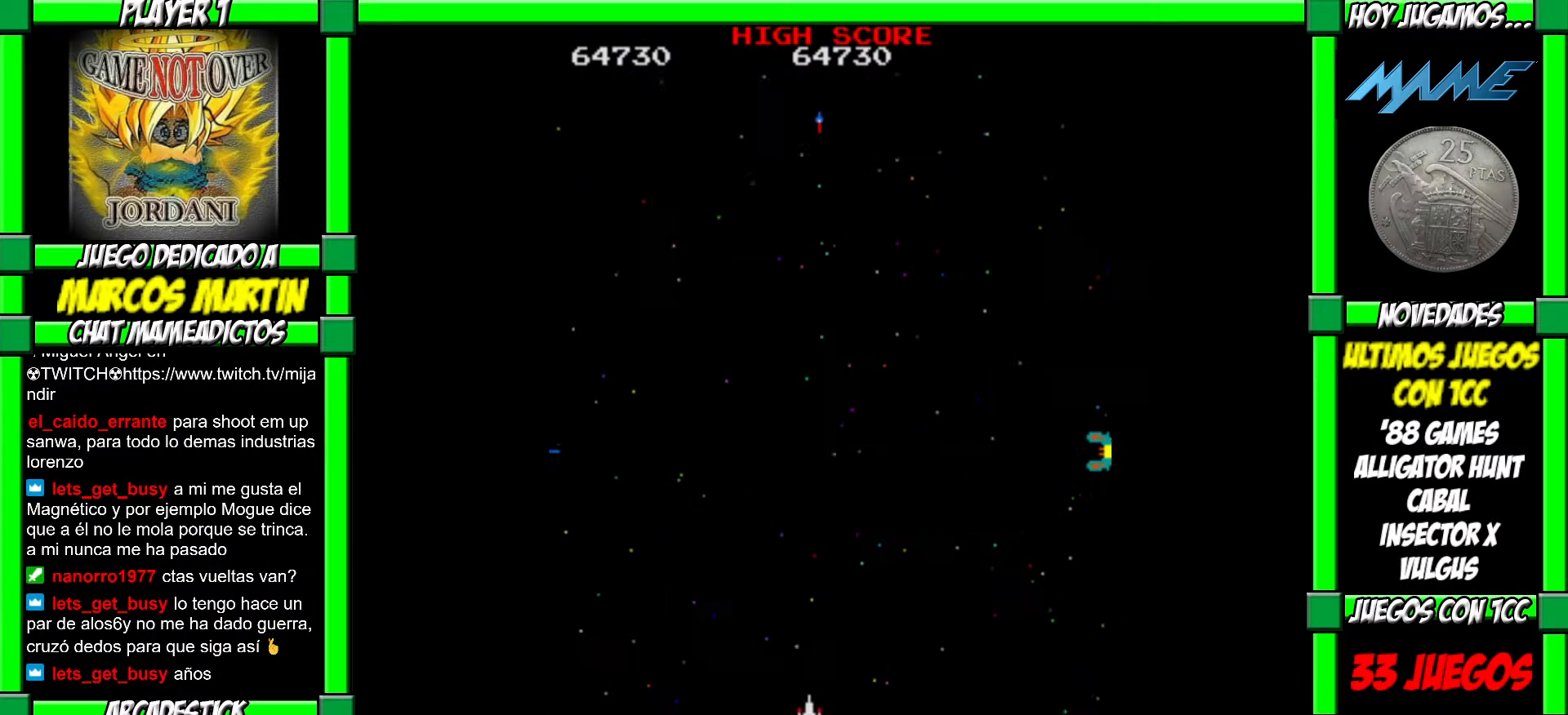
{"buttons": ["CROSS"], "left_stick": "center", "events": [[17, "left_stick", "center"], [33, "CROSS", "up"], [117, "CROSS", "down"], [183, "CROSS", "up"], [267, "CROSS", "down"], [317, "left_stick", "right"], [367, "CROSS", "up"], [417, "left_stick", "center"], [433, "CROSS", "down"]]}
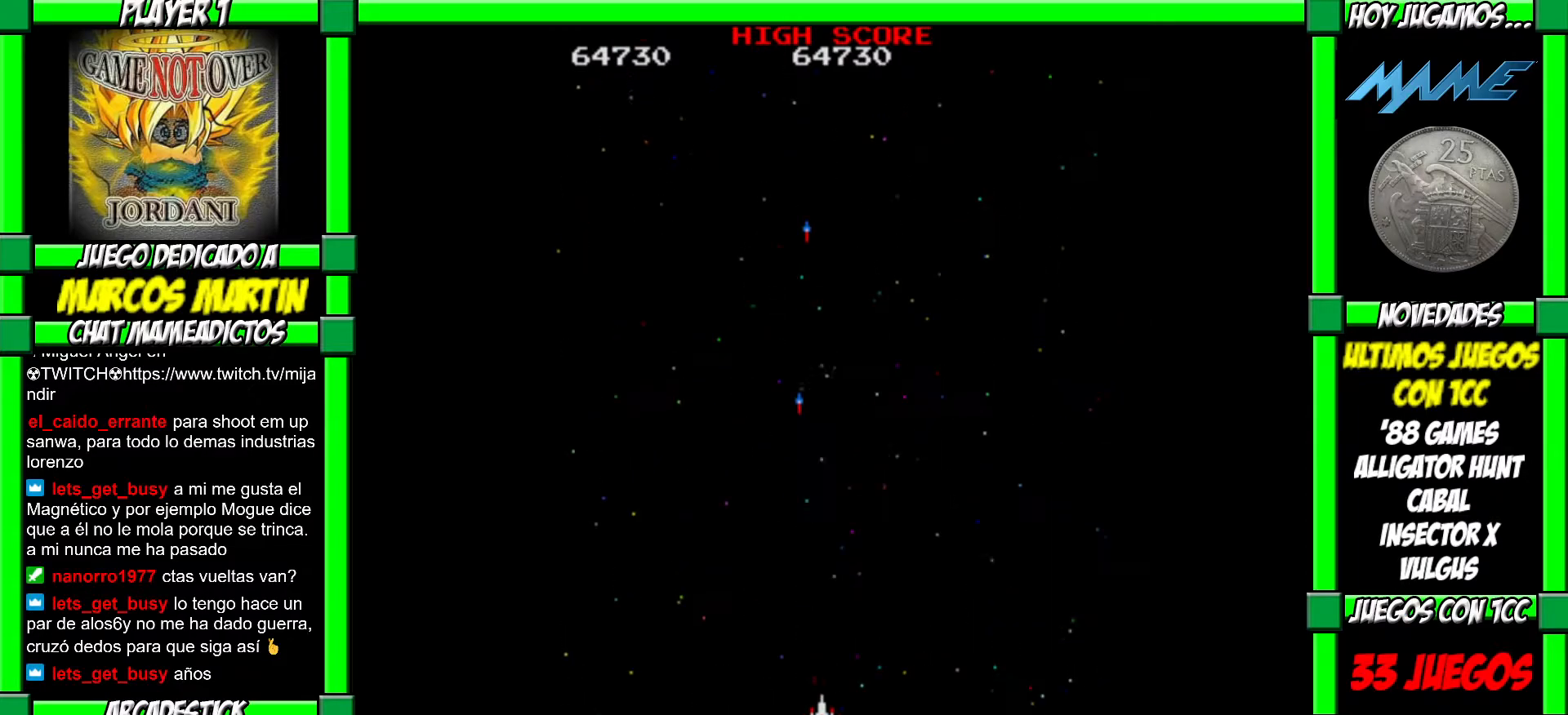
{"buttons": [], "left_stick": "center", "events": [[17, "CROSS", "up"], [83, "CROSS", "down"], [167, "CROSS", "up"], [233, "CROSS", "down"], [333, "CROSS", "up"], [383, "CROSS", "down"], [467, "CROSS", "up"]]}
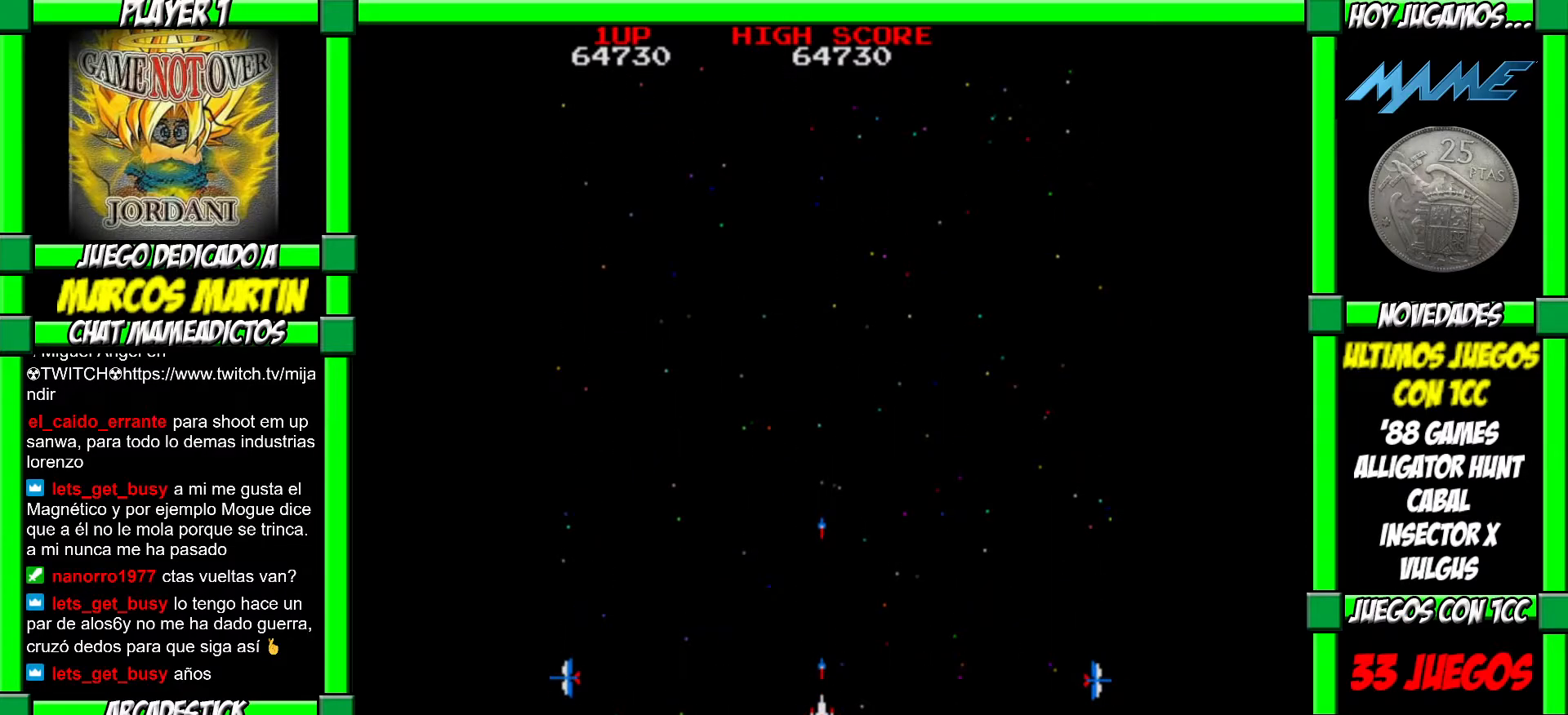
{"buttons": [], "left_stick": "left", "events": [[17, "CROSS", "down"], [100, "CROSS", "up"], [167, "CROSS", "down"], [267, "CROSS", "up"], [317, "left_stick", "left"]]}
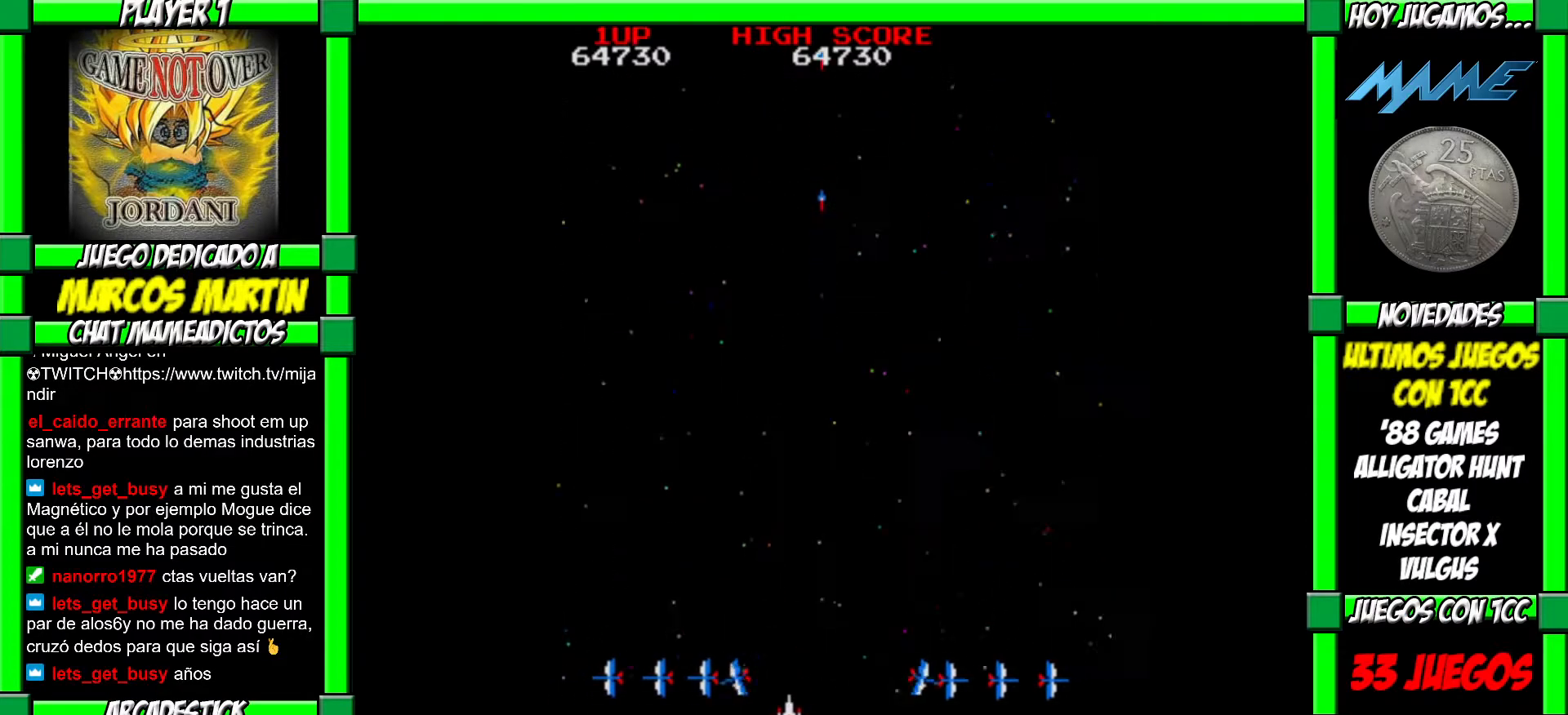
{"buttons": [], "left_stick": "left", "events": [[50, "CROSS", "down"], [67, "left_stick", "center"], [100, "CROSS", "up"], [133, "left_stick", "right"], [167, "CROSS", "down"], [200, "left_stick", "center"], [233, "CROSS", "up"], [300, "CROSS", "down"], [367, "CROSS", "up"], [417, "CROSS", "down"], [483, "left_stick", "left"], [500, "CROSS", "up"]]}
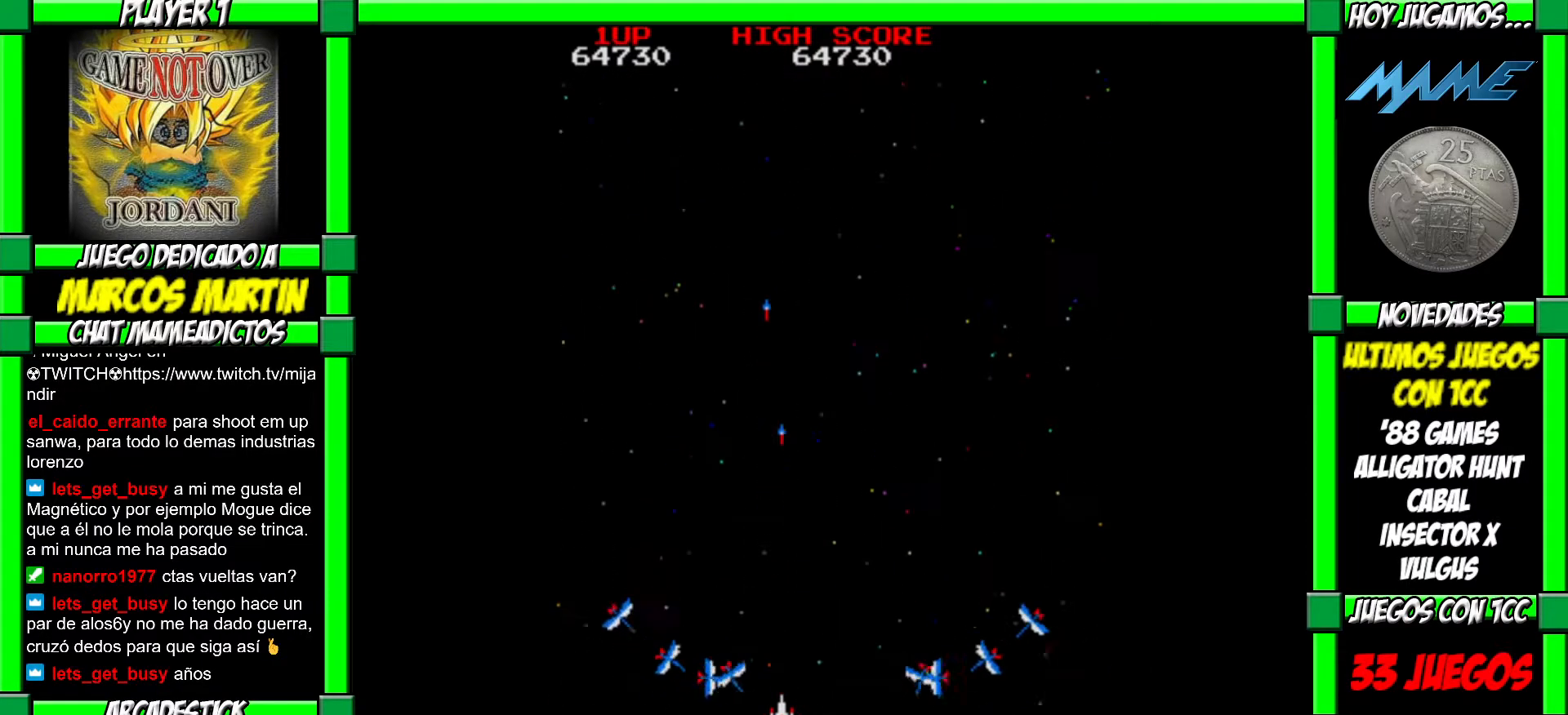
{"buttons": [], "left_stick": "center", "events": [[67, "CROSS", "down"], [133, "CROSS", "up"], [200, "CROSS", "down"], [283, "CROSS", "up"], [417, "left_stick", "center"], [450, "CROSS", "down"], [500, "CROSS", "up"]]}
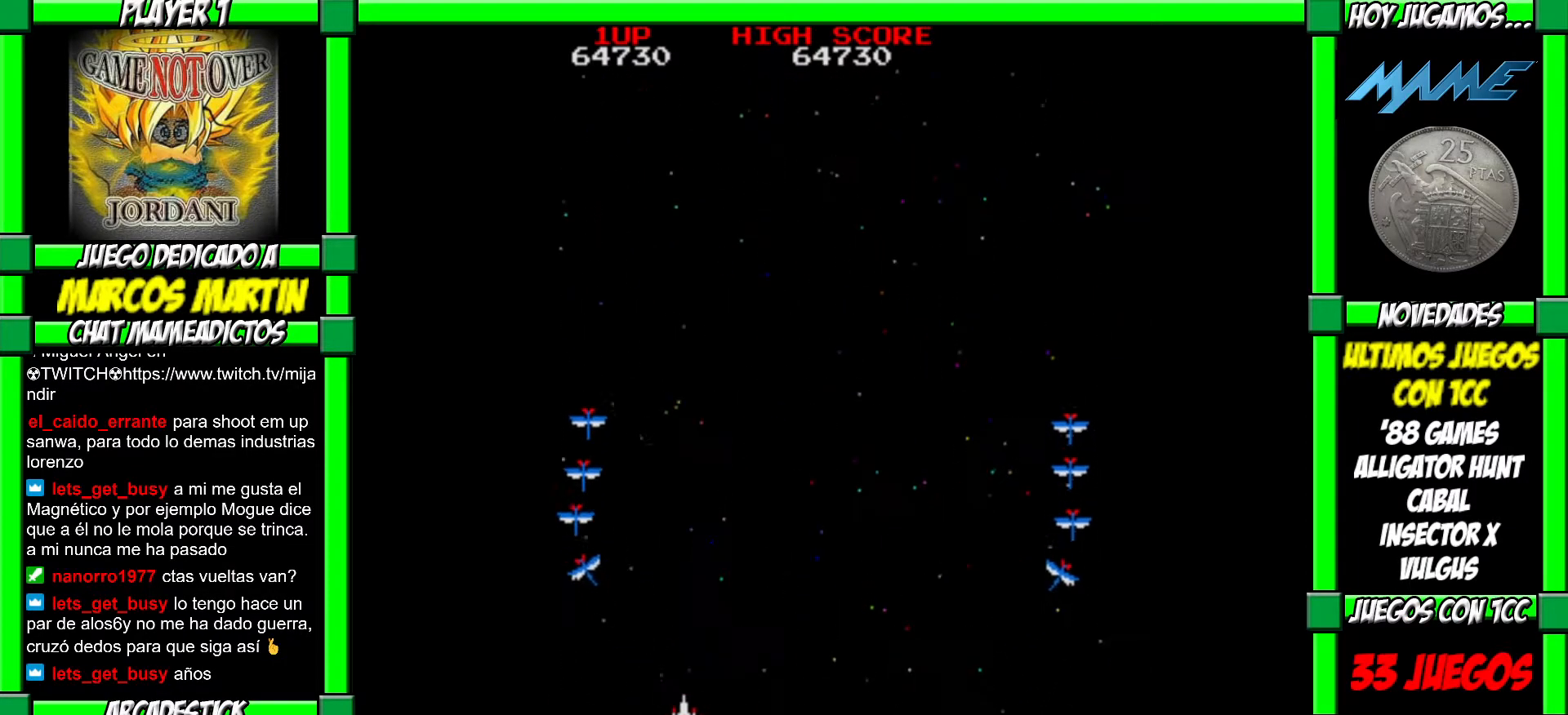
{"buttons": [], "left_stick": "center", "events": [[100, "CROSS", "down"], [150, "CROSS", "up"], [217, "CROSS", "down"], [300, "CROSS", "up"], [367, "CROSS", "down"], [450, "CROSS", "up"]]}
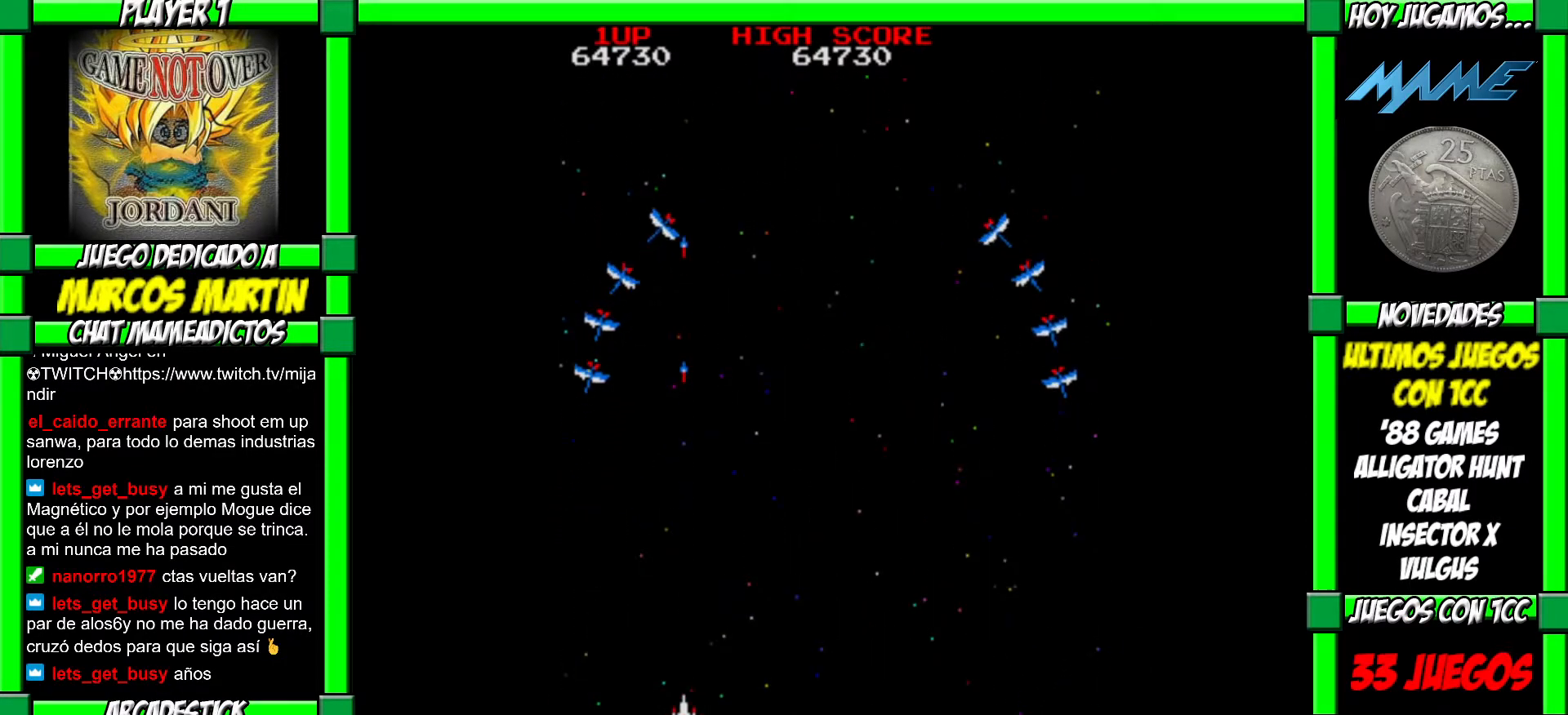
{"buttons": [], "left_stick": "right", "events": [[17, "CROSS", "down"], [100, "CROSS", "up"], [133, "CROSS", "down"], [200, "CROSS", "up"], [267, "CROSS", "down"], [283, "left_stick", "right"], [350, "CROSS", "up"], [433, "CROSS", "down"], [483, "CROSS", "up"]]}
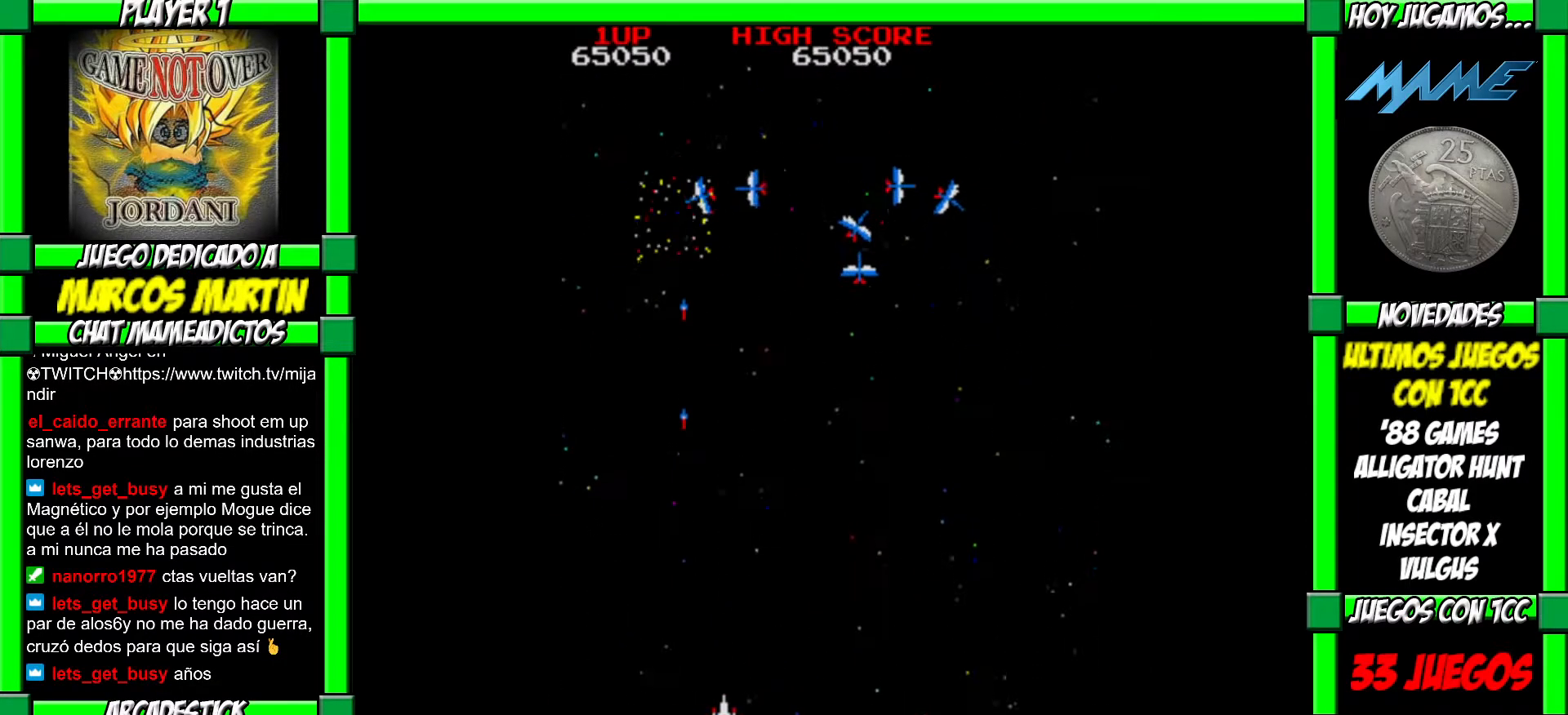
{"buttons": ["CROSS"], "left_stick": "center", "events": [[50, "CROSS", "down"], [117, "CROSS", "up"], [200, "CROSS", "down"], [267, "CROSS", "up"], [350, "CROSS", "down"], [417, "CROSS", "up"], [500, "CROSS", "down"], [500, "left_stick", "center"]]}
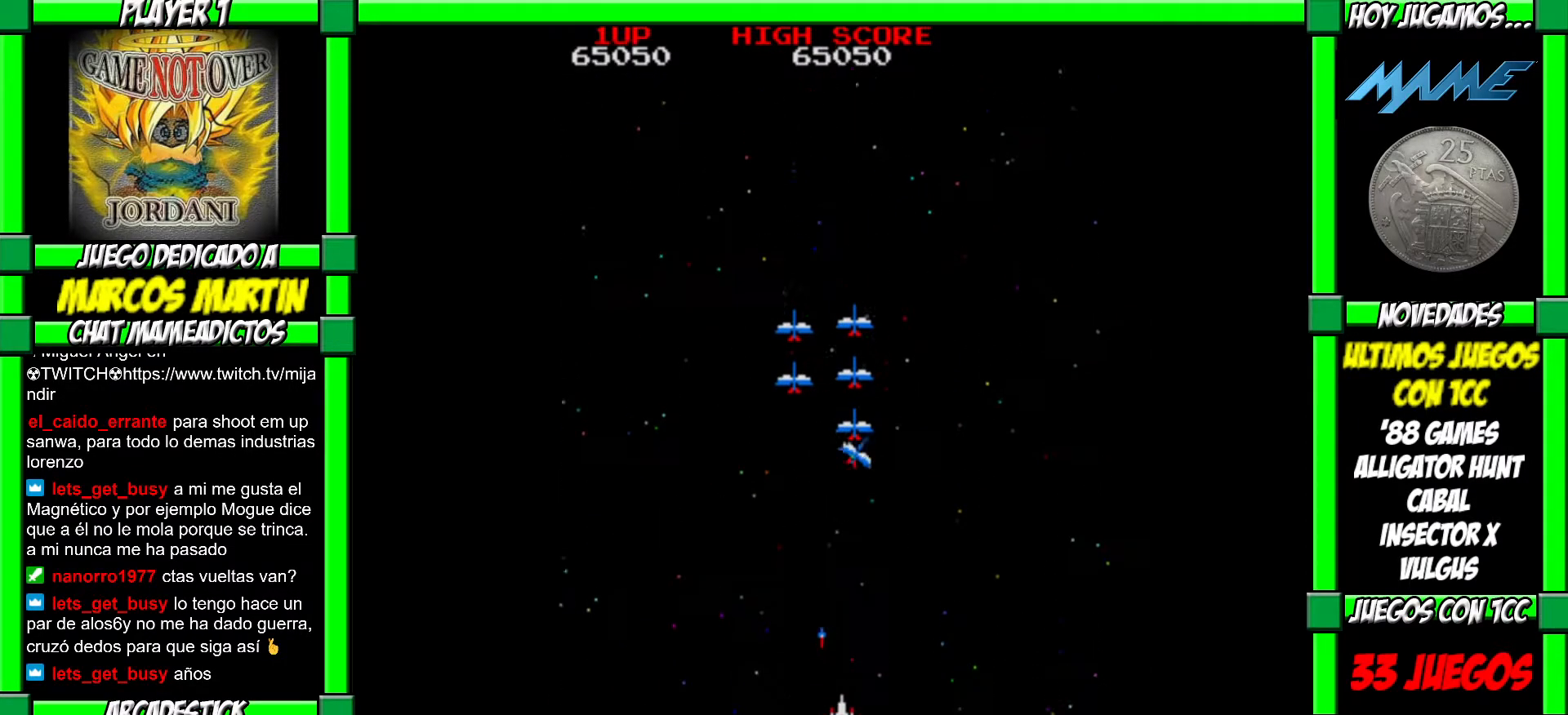
{"buttons": [], "left_stick": "left", "events": [[83, "CROSS", "up"], [133, "CROSS", "down"], [133, "left_stick", "right"], [217, "CROSS", "up"], [267, "CROSS", "down"], [267, "left_stick", "center"], [333, "CROSS", "up"], [367, "left_stick", "left"], [400, "CROSS", "down"], [467, "CROSS", "up"]]}
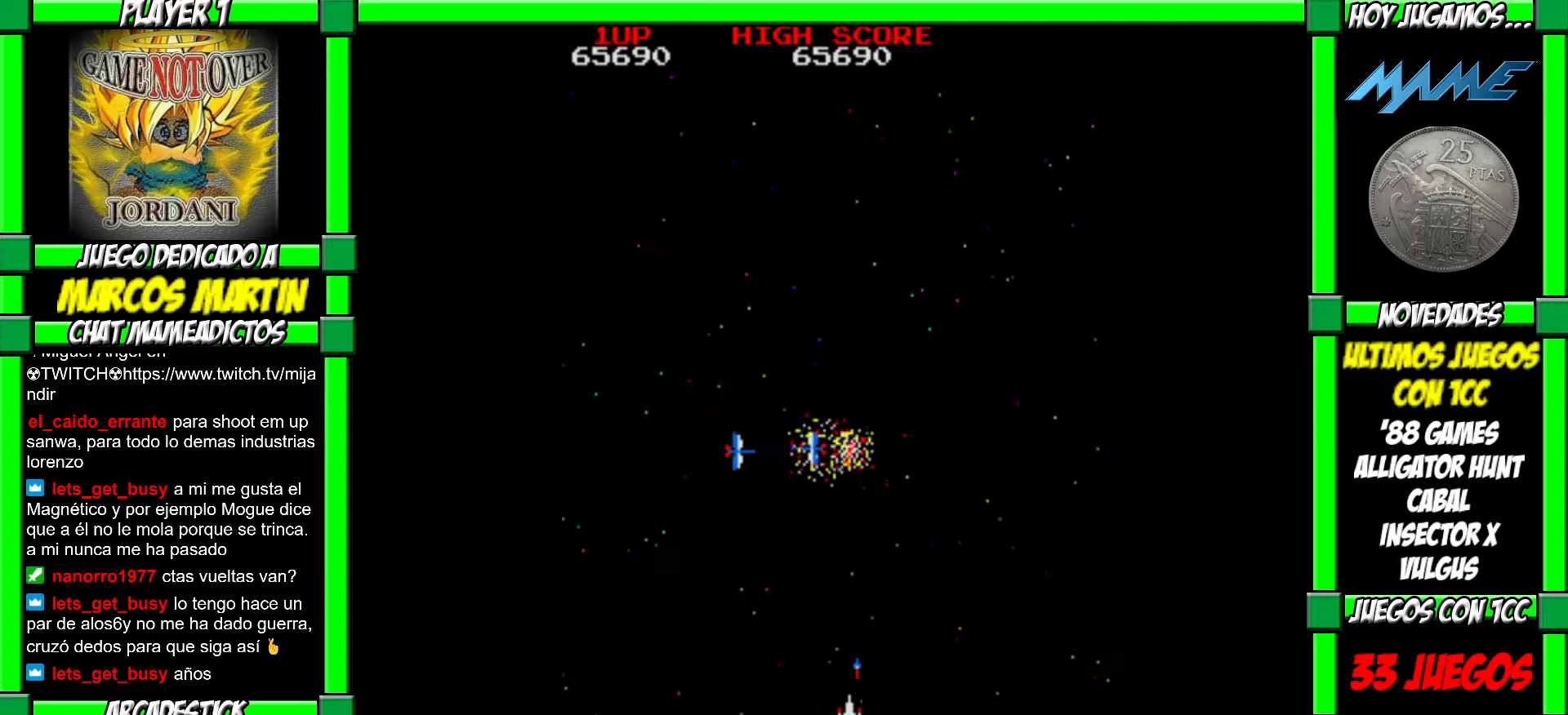
{"buttons": [], "left_stick": "right", "events": [[33, "CROSS", "down"], [133, "CROSS", "up"], [183, "CROSS", "down"], [283, "CROSS", "up"], [333, "CROSS", "down"], [433, "CROSS", "up"], [500, "left_stick", "right"]]}
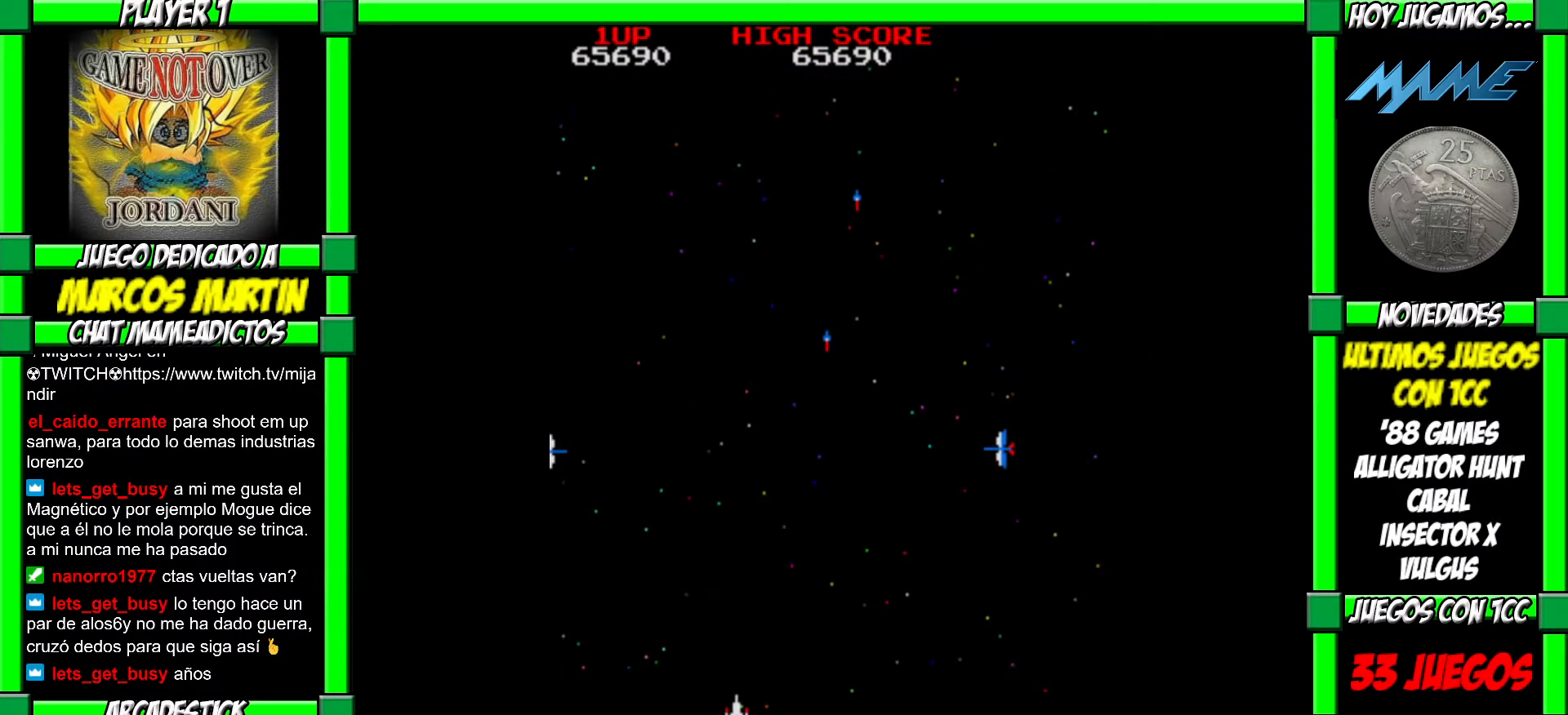
{"buttons": ["CROSS"], "left_stick": "left", "events": [[17, "CROSS", "down"], [100, "CROSS", "up"], [183, "CROSS", "down"], [283, "CROSS", "up"], [350, "CROSS", "down"], [400, "left_stick", "left"], [433, "CROSS", "up"], [500, "CROSS", "down"]]}
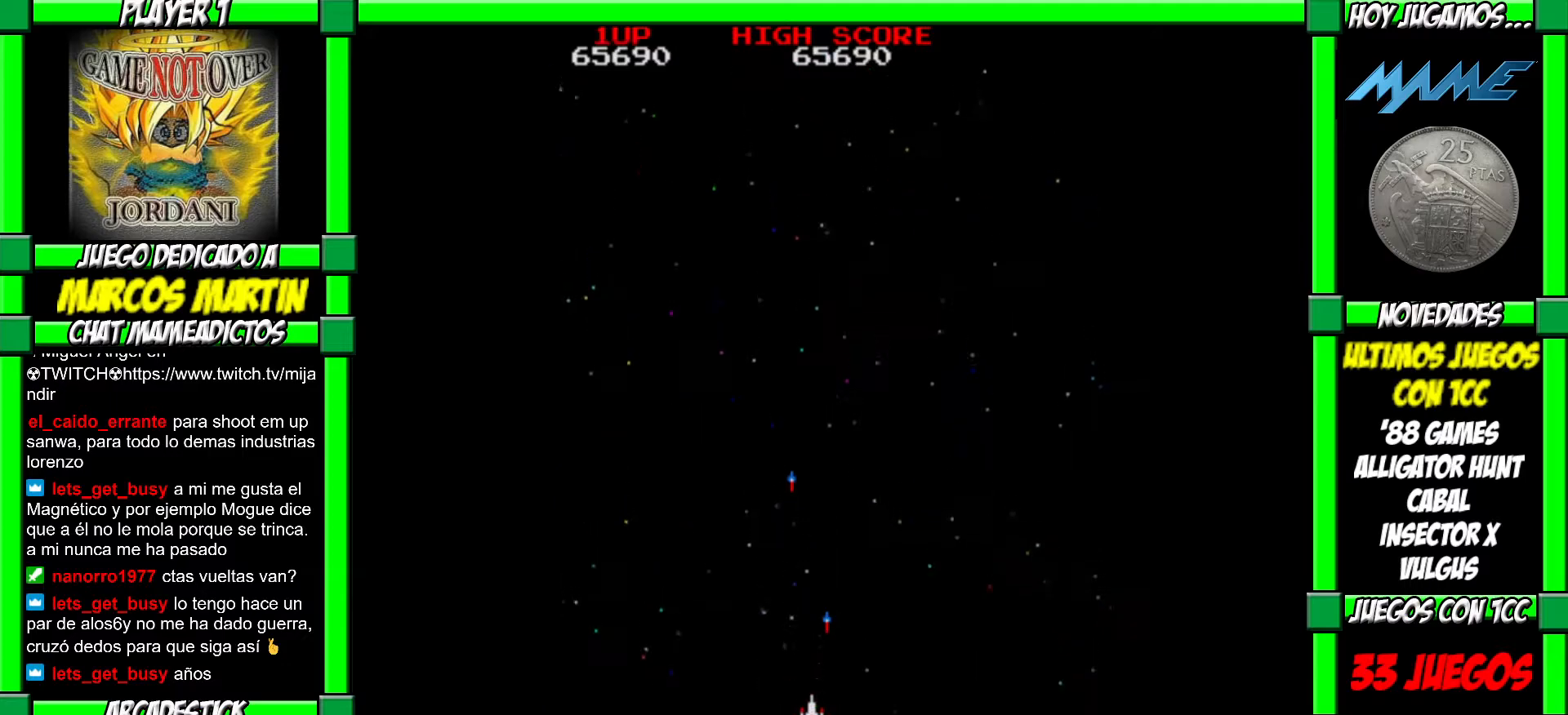
{"buttons": [], "left_stick": "center", "events": [[17, "left_stick", "center"], [83, "CROSS", "up"], [150, "CROSS", "down"], [217, "CROSS", "up"], [283, "CROSS", "down"], [367, "CROSS", "up"], [433, "CROSS", "down"], [500, "CROSS", "up"]]}
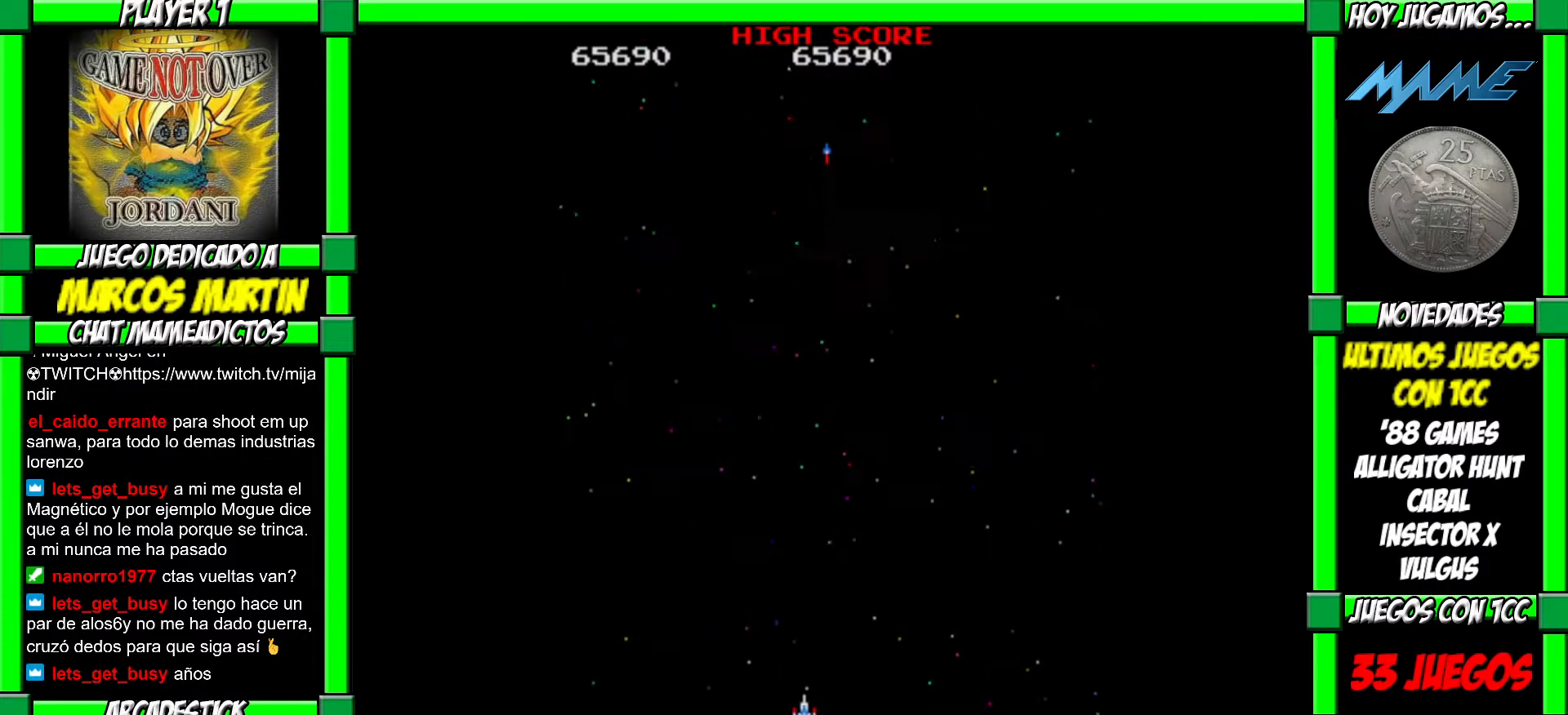
{"buttons": ["CROSS"], "left_stick": "center", "events": [[67, "CROSS", "down"], [133, "CROSS", "up"], [183, "CROSS", "down"], [233, "CROSS", "up"], [300, "CROSS", "down"], [400, "CROSS", "up"], [450, "CROSS", "down"]]}
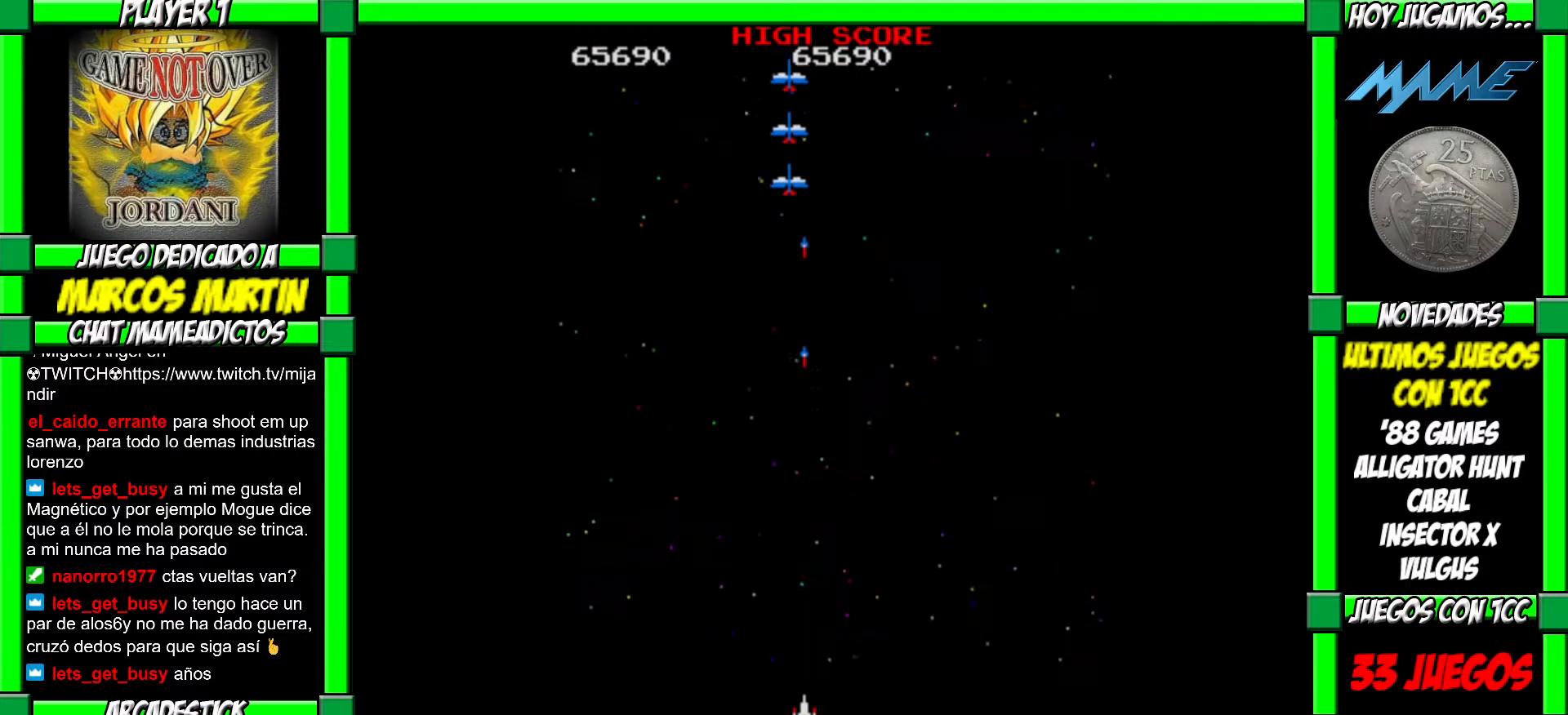
{"buttons": ["CROSS"], "left_stick": "center", "events": [[17, "CROSS", "up"], [67, "left_stick", "left"], [100, "CROSS", "down"], [150, "CROSS", "up"], [167, "left_stick", "center"], [217, "CROSS", "down"], [317, "CROSS", "up"], [350, "CROSS", "down"], [433, "CROSS", "up"], [483, "CROSS", "down"]]}
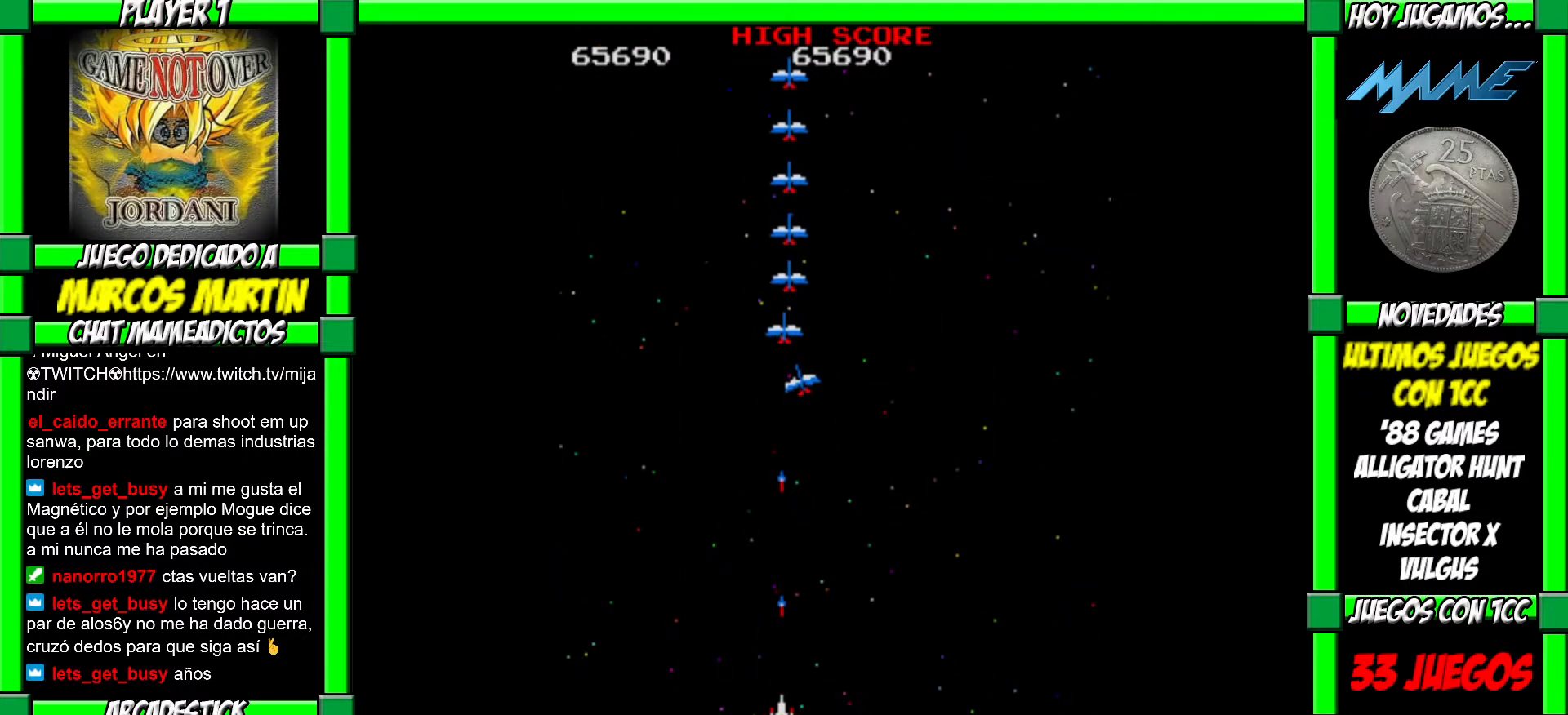
{"buttons": ["CROSS"], "left_stick": "center", "events": [[50, "CROSS", "up"], [117, "CROSS", "down"], [183, "CROSS", "up"], [233, "CROSS", "down"], [317, "CROSS", "up"], [400, "CROSS", "down"], [450, "CROSS", "up"], [500, "CROSS", "down"]]}
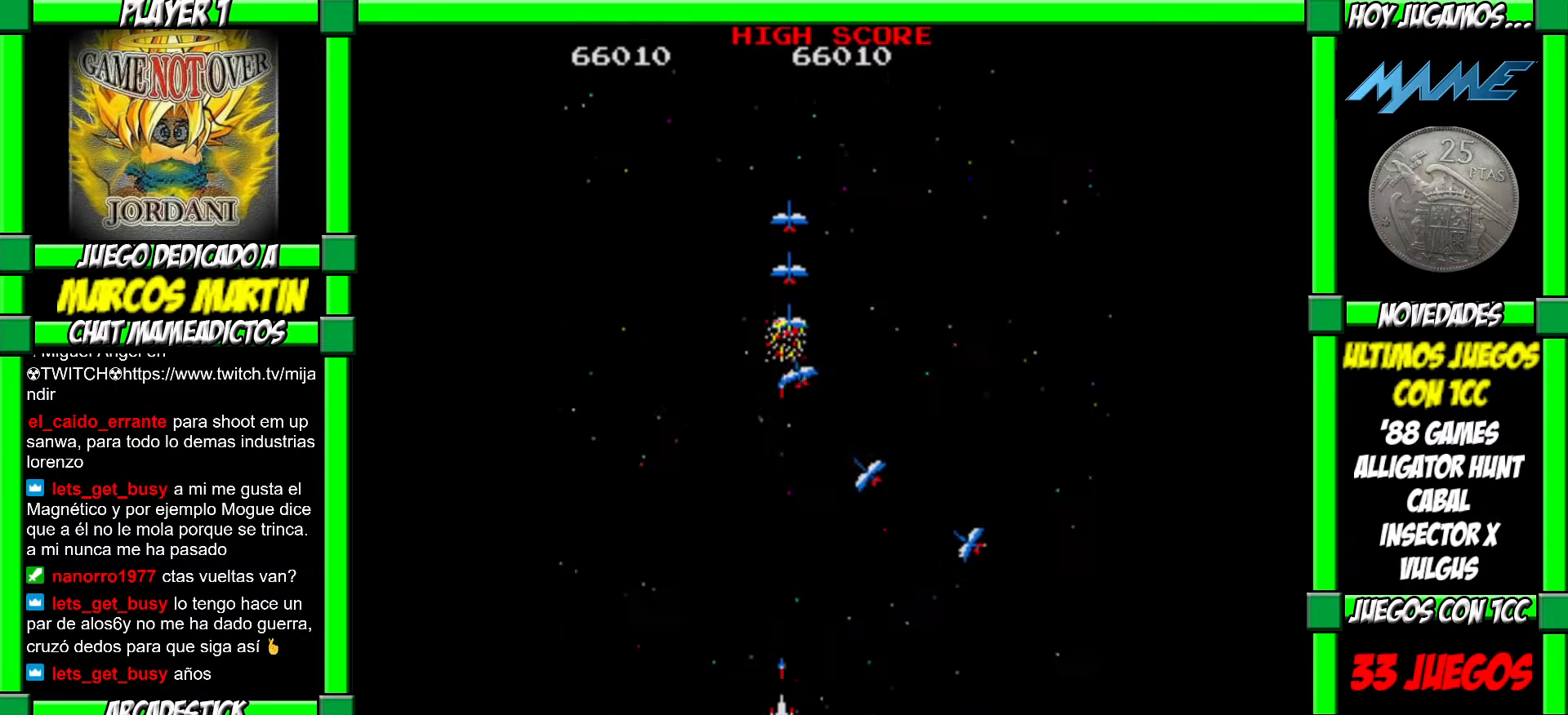
{"buttons": ["CROSS"], "left_stick": "right", "events": [[100, "CROSS", "up"], [167, "CROSS", "down"], [233, "CROSS", "up"], [250, "left_stick", "right"], [283, "CROSS", "down"], [383, "CROSS", "up"], [450, "CROSS", "down"]]}
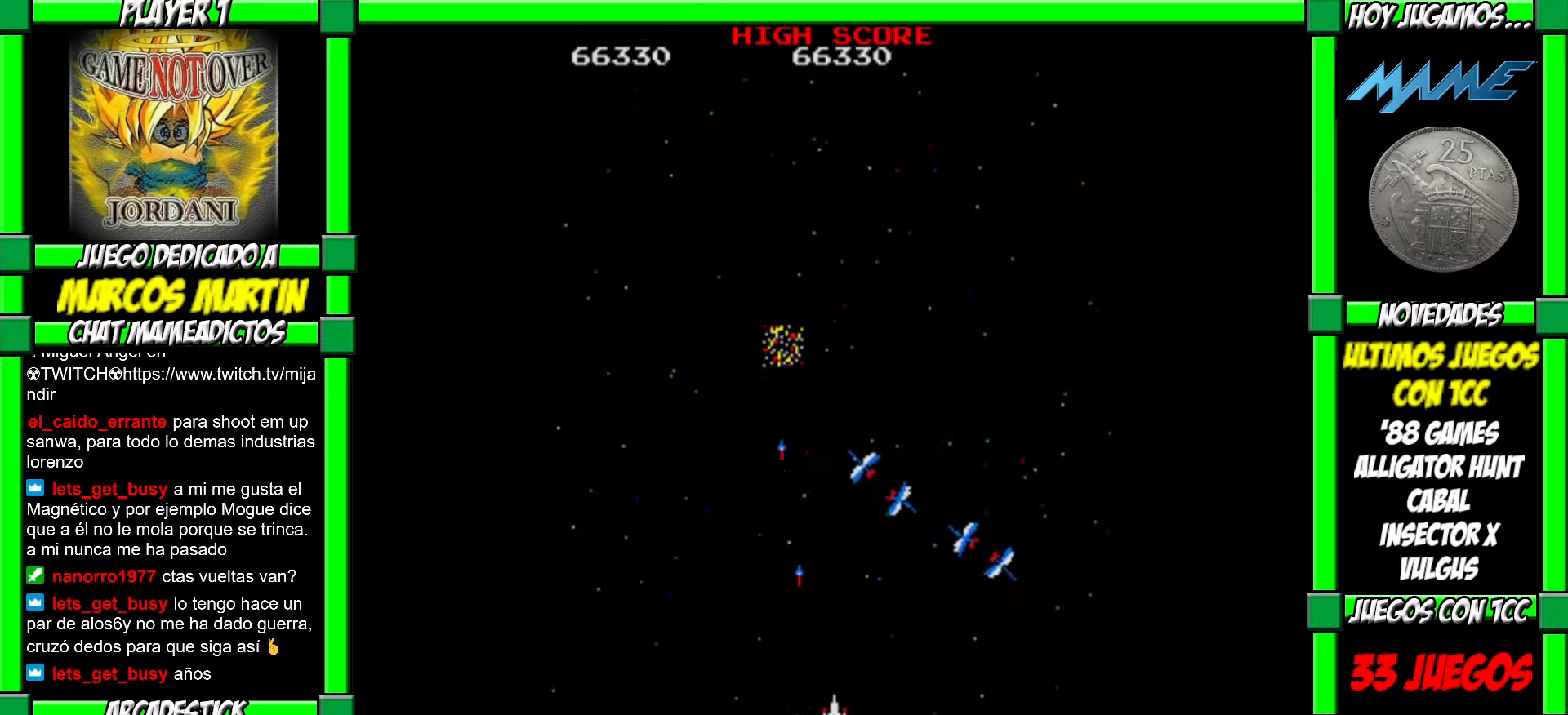
{"buttons": [], "left_stick": "left", "events": [[33, "CROSS", "up"], [33, "left_stick", "center"], [100, "CROSS", "down"], [133, "left_stick", "left"], [167, "CROSS", "up"], [233, "CROSS", "down"], [317, "CROSS", "up"], [367, "CROSS", "down"], [450, "CROSS", "up"]]}